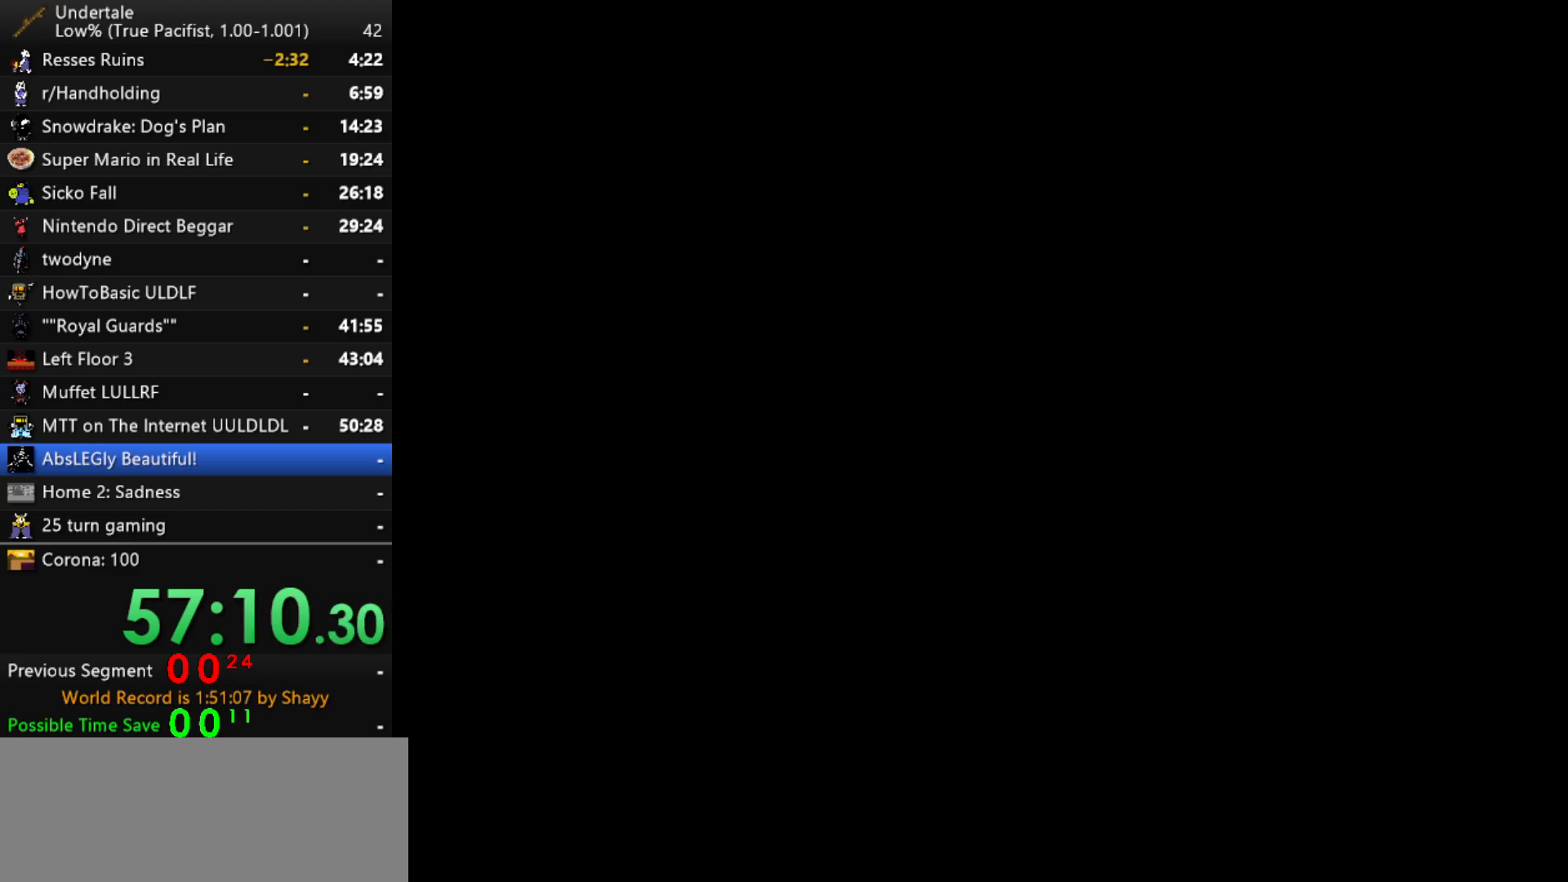
Gameplay with keyboard; each line is a JSON object with the keys held at the frame after it. "events" lists presses ("down") and releases ("up") of "c", "ctrl", "down", "left", "return", "right", "shift", "up", "x" and "z" between this image and that frame as [ms after this image, input, new state], when the widget could be followed in between. No other keys are recorded. Mouse input is not recorded.
{"keys": [], "events": [[384, "z", "down"], [484, "z", "up"]]}
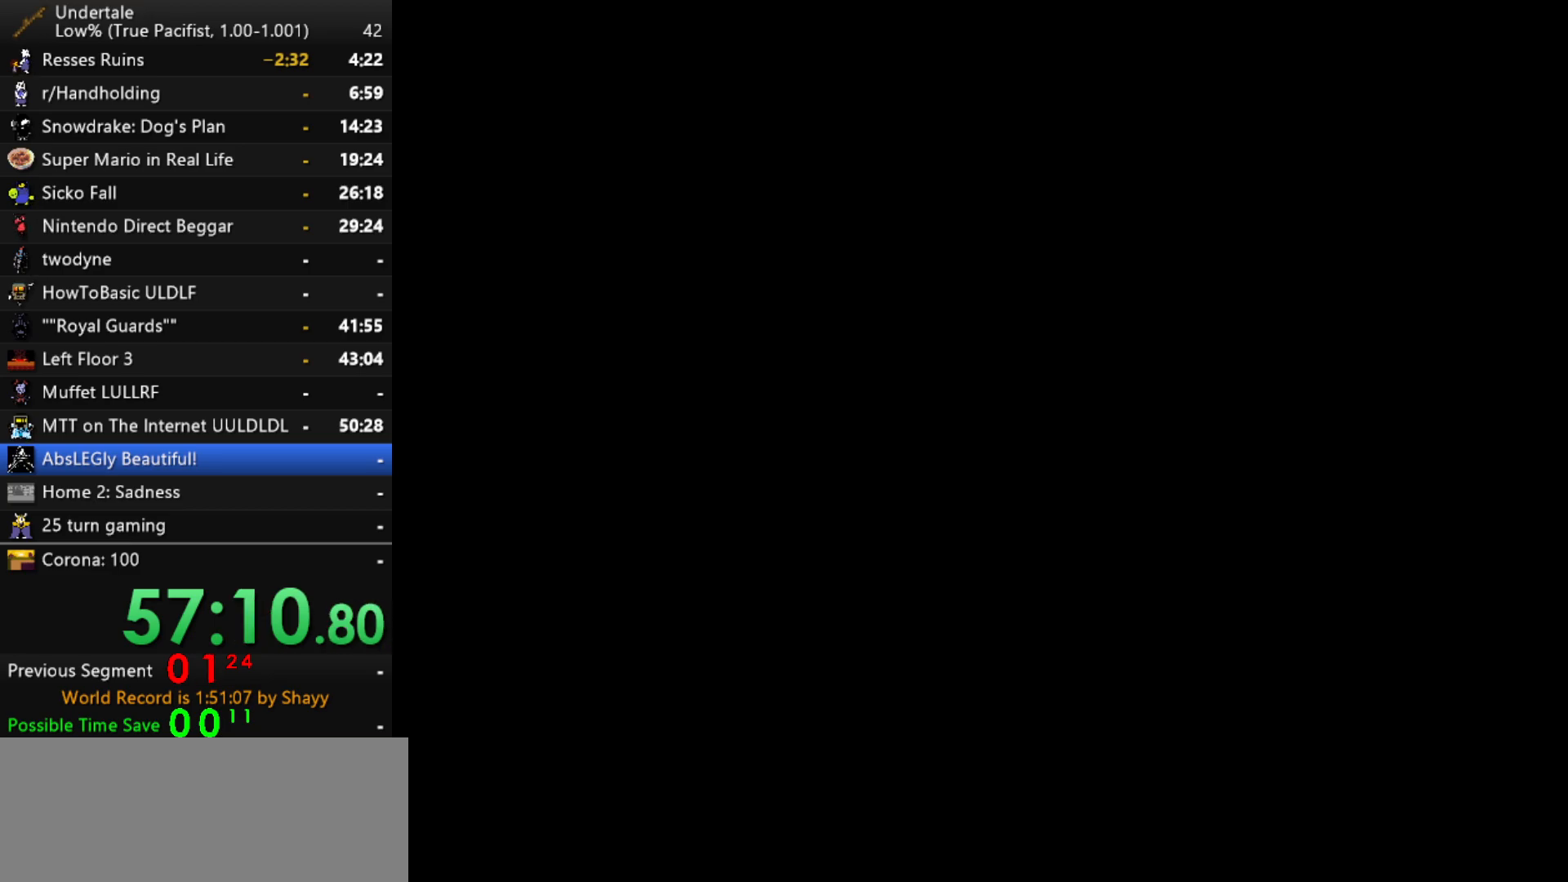
{"keys": ["up"], "events": [[84, "z", "down"], [167, "z", "up"], [267, "up", "down"]]}
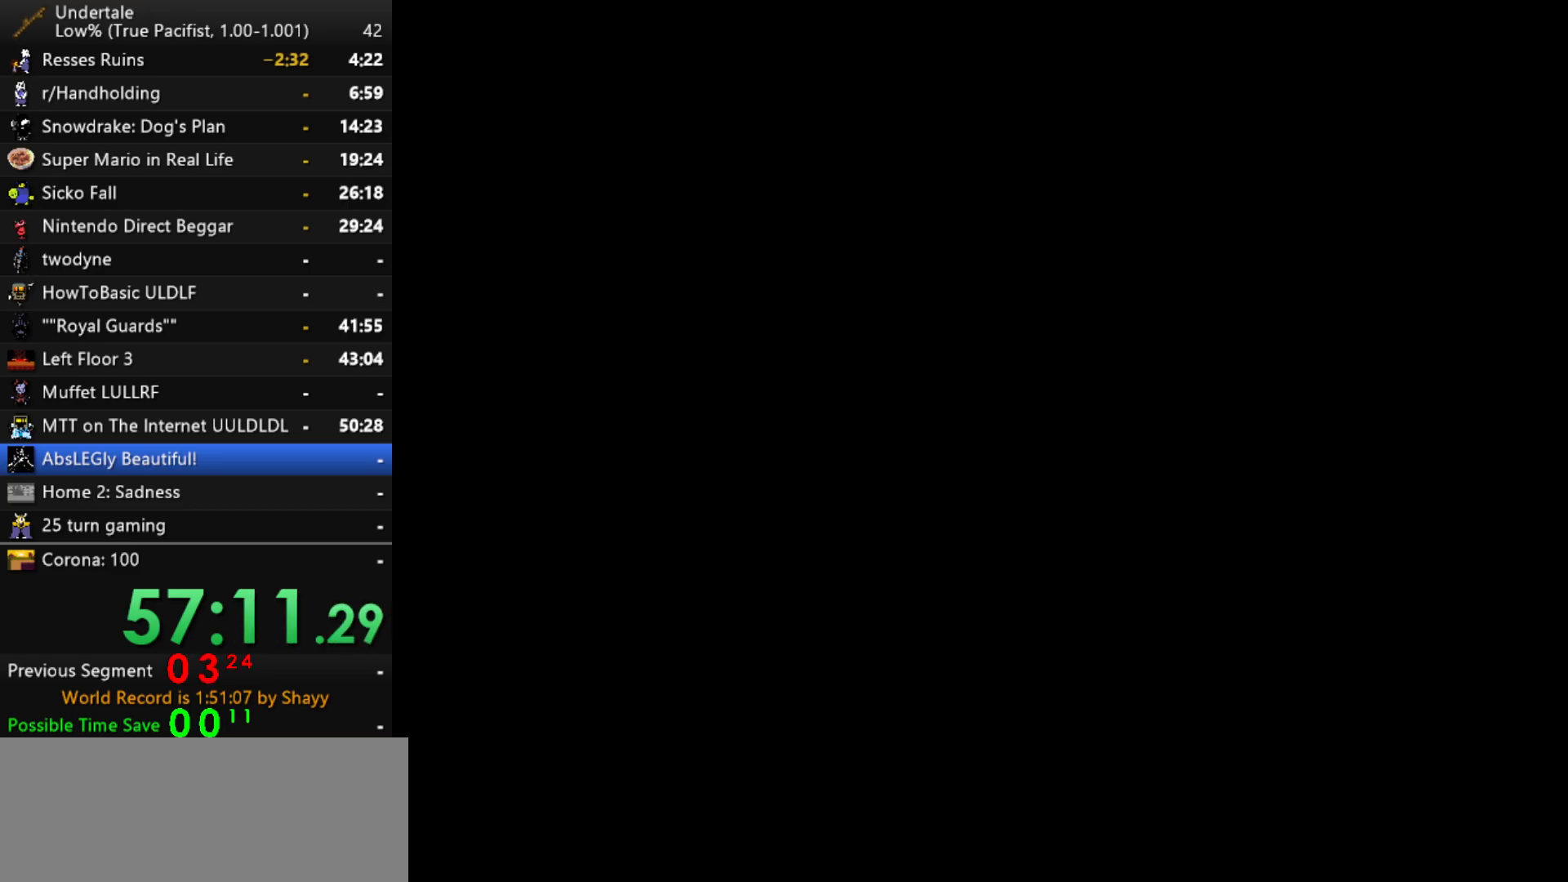
{"keys": ["up", "z"], "events": [[417, "x", "down"], [467, "x", "up"], [467, "z", "down"]]}
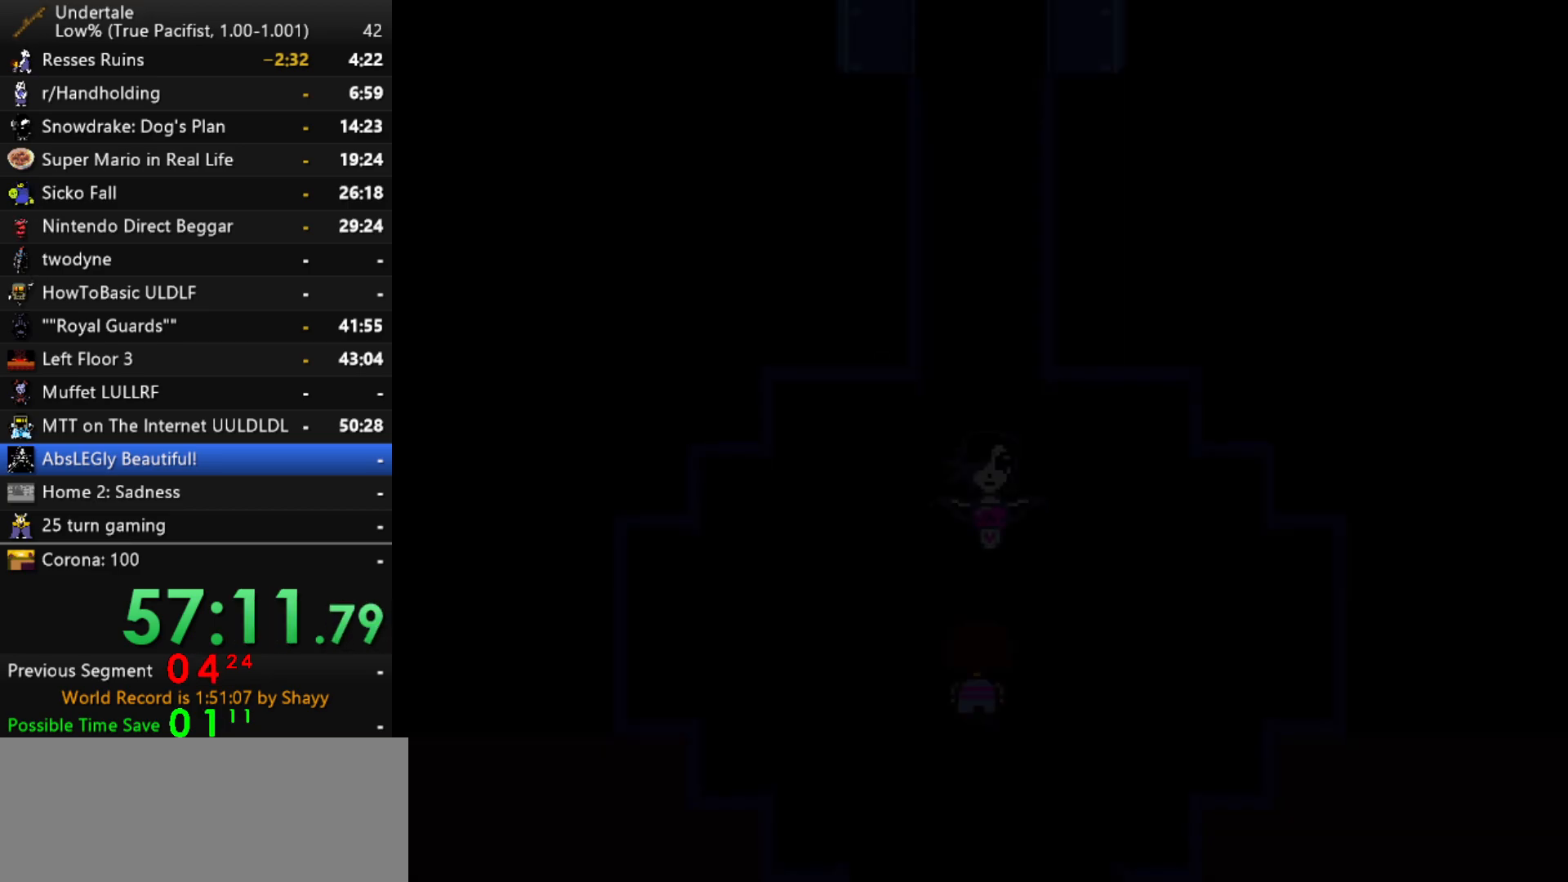
{"keys": [], "events": [[17, "shift", "down"], [17, "up", "up"], [17, "z", "up"], [67, "return", "down"], [117, "return", "up"], [117, "shift", "up"], [117, "x", "down"], [150, "z", "down"], [200, "x", "up"], [200, "z", "up"], [250, "return", "down"], [250, "shift", "down"], [300, "return", "up"], [300, "shift", "up"], [350, "x", "down"], [350, "z", "down"], [384, "x", "up"], [434, "return", "down"], [434, "shift", "down"], [434, "z", "up"], [484, "return", "up"], [484, "shift", "up"]]}
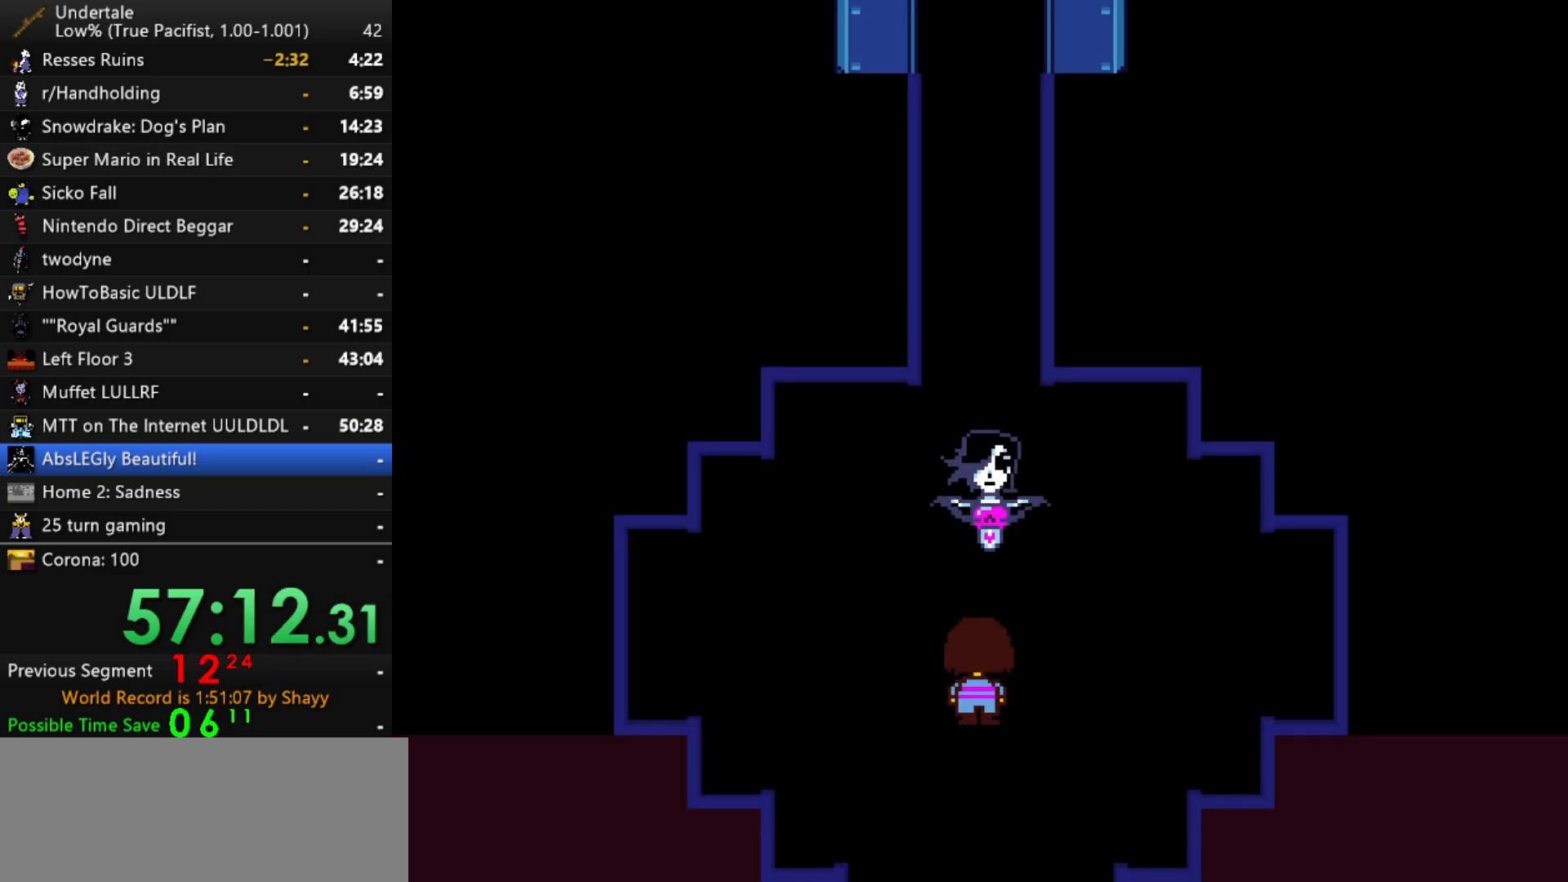
{"keys": ["z"], "events": [[34, "x", "down"], [34, "z", "down"], [84, "x", "up"], [117, "return", "down"], [117, "shift", "down"], [117, "z", "up"], [167, "shift", "up"], [217, "return", "up"], [217, "x", "down"], [267, "z", "down"], [317, "shift", "down"], [317, "x", "up"], [317, "z", "up"], [367, "return", "down"], [367, "shift", "up"], [417, "return", "up"], [450, "x", "down"], [500, "x", "up"], [500, "z", "down"]]}
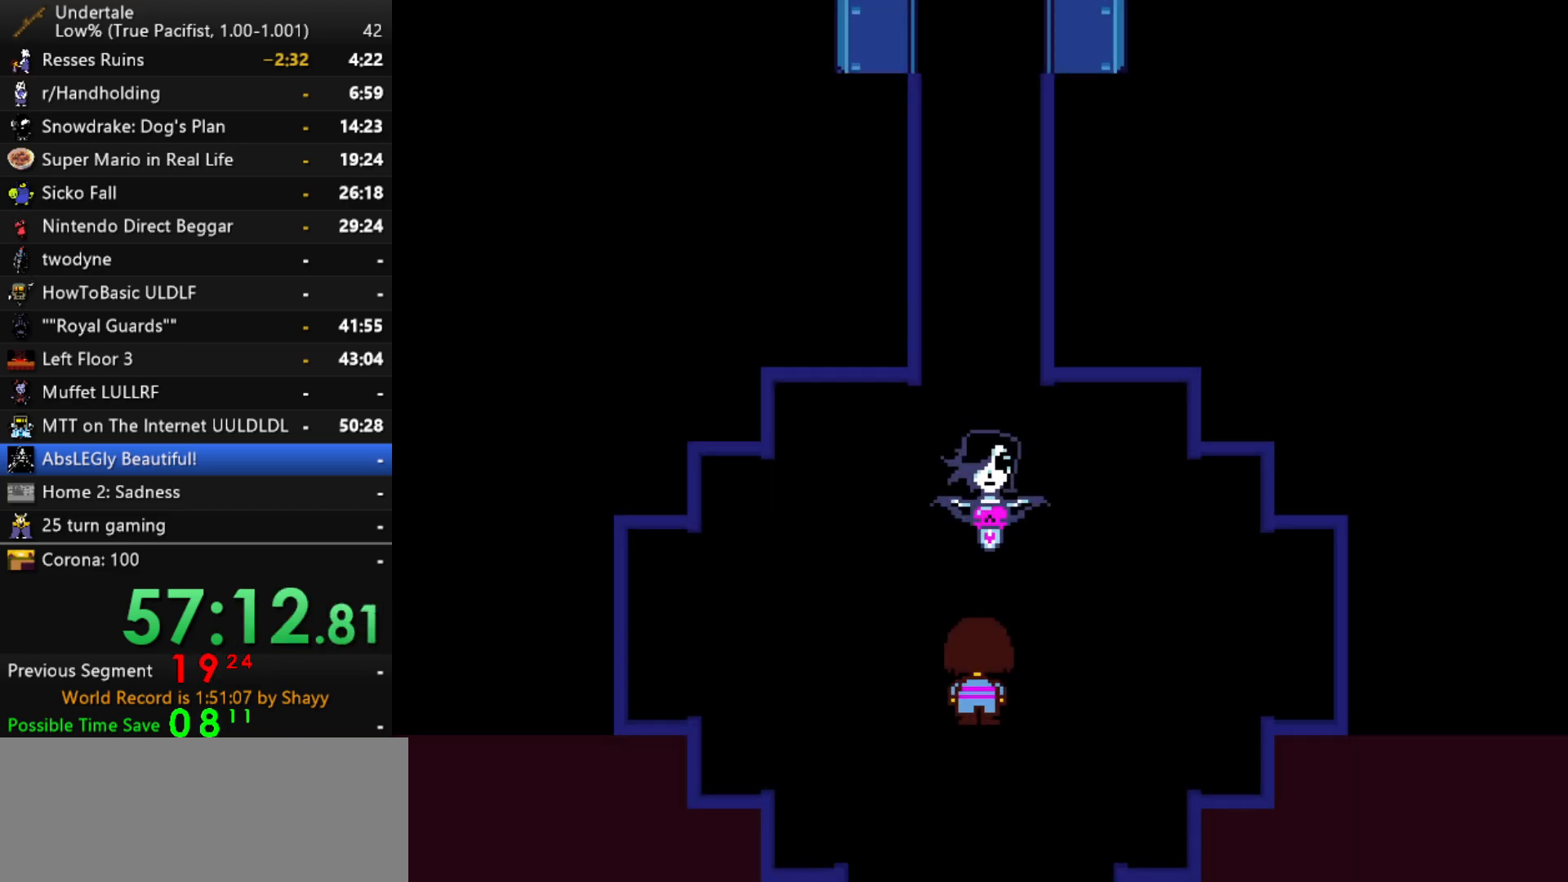
{"keys": ["shift"], "events": [[50, "shift", "down"], [50, "z", "up"], [100, "return", "down"], [100, "shift", "up"], [134, "return", "up"], [134, "x", "down"], [184, "z", "down"], [234, "x", "up"], [234, "z", "up"], [284, "shift", "down"], [334, "return", "down"], [334, "shift", "up"], [384, "return", "up"], [384, "x", "down"], [417, "z", "down"], [467, "shift", "down"], [467, "x", "up"], [467, "z", "up"]]}
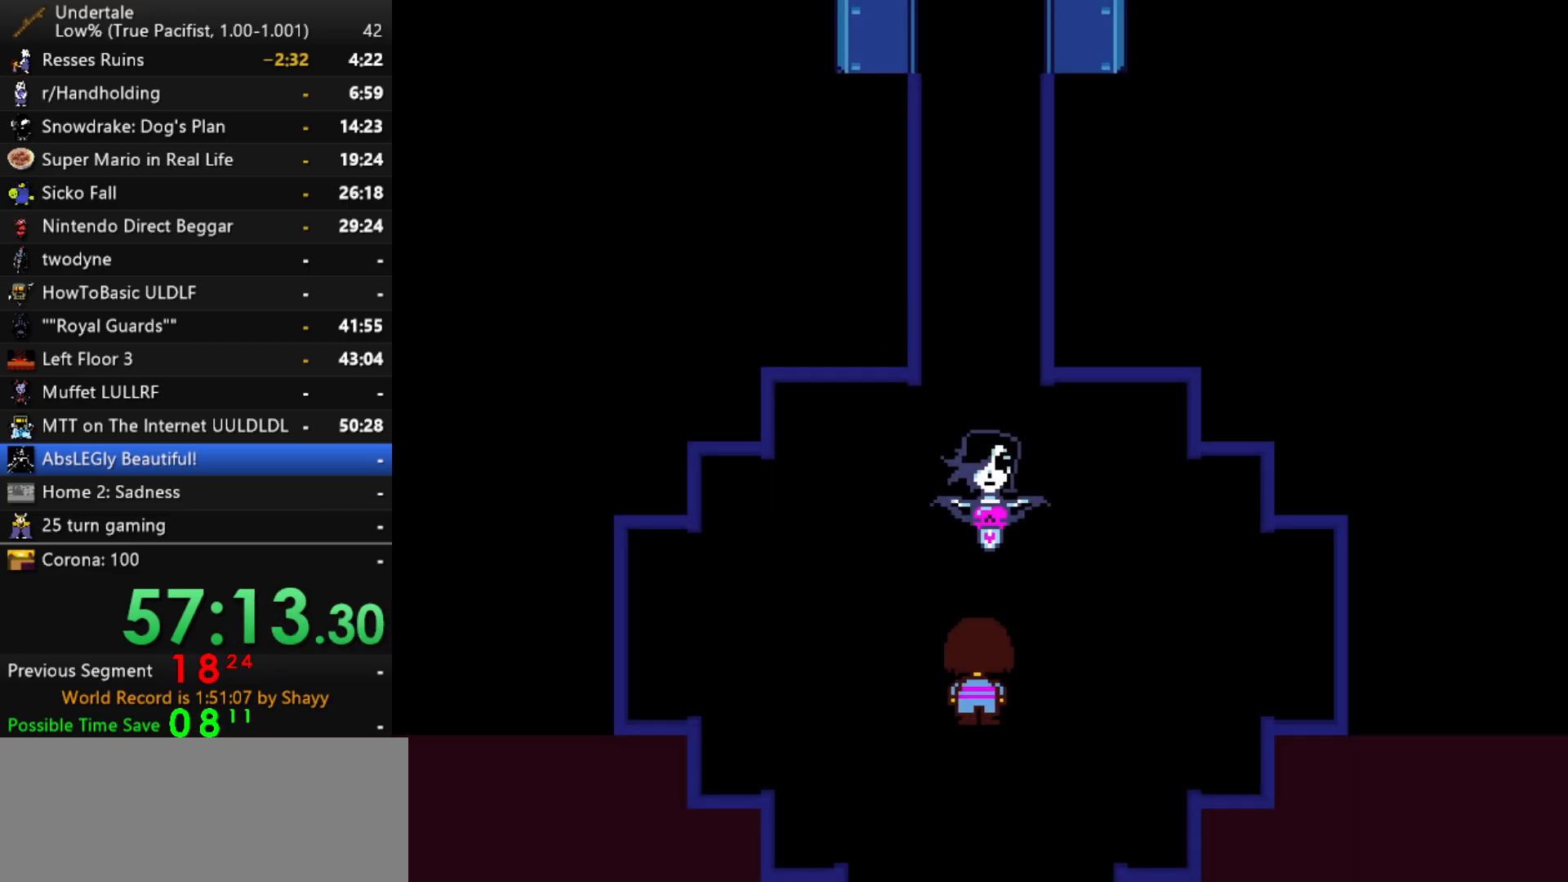
{"keys": [], "events": [[17, "return", "down"], [67, "return", "up"], [67, "shift", "up"], [117, "x", "down"], [117, "z", "down"], [150, "x", "up"], [200, "shift", "down"], [200, "z", "up"], [250, "return", "down"], [250, "shift", "up"], [300, "return", "up"], [300, "x", "down"], [350, "z", "down"], [384, "x", "up"], [434, "shift", "down"], [434, "z", "up"], [484, "shift", "up"]]}
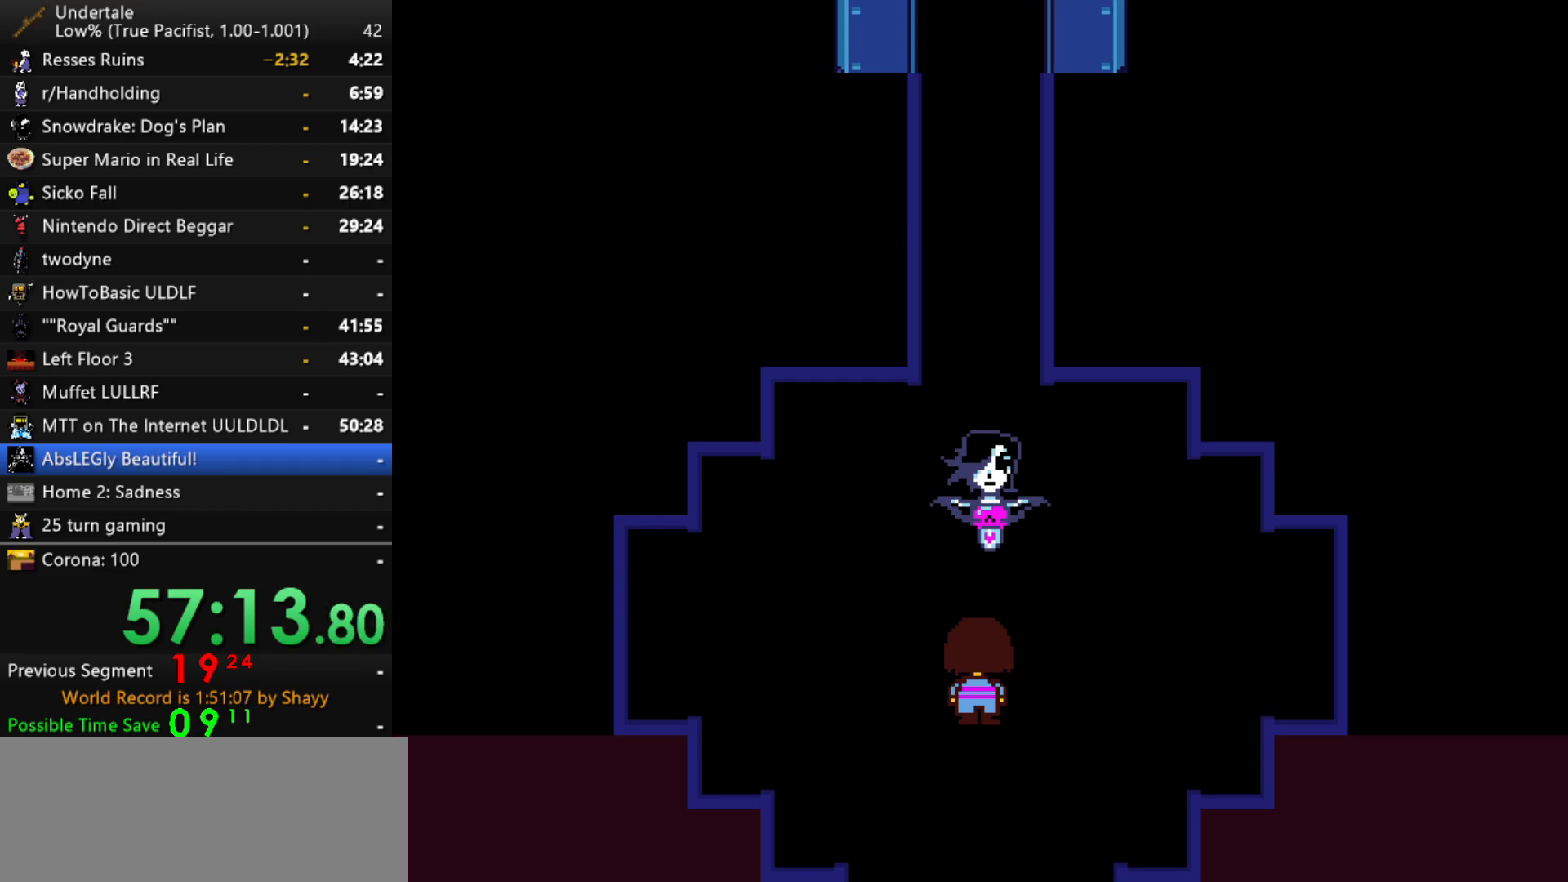
{"keys": ["x", "z"], "events": [[34, "x", "down"], [84, "x", "up"], [84, "z", "down"], [117, "shift", "down"], [117, "z", "up"], [167, "return", "down"], [217, "return", "up"], [217, "shift", "up"], [267, "x", "down"], [267, "z", "down"], [317, "x", "up"], [367, "shift", "down"], [367, "z", "up"], [400, "return", "down"], [400, "shift", "up"], [450, "return", "up"], [450, "x", "down"], [500, "z", "down"]]}
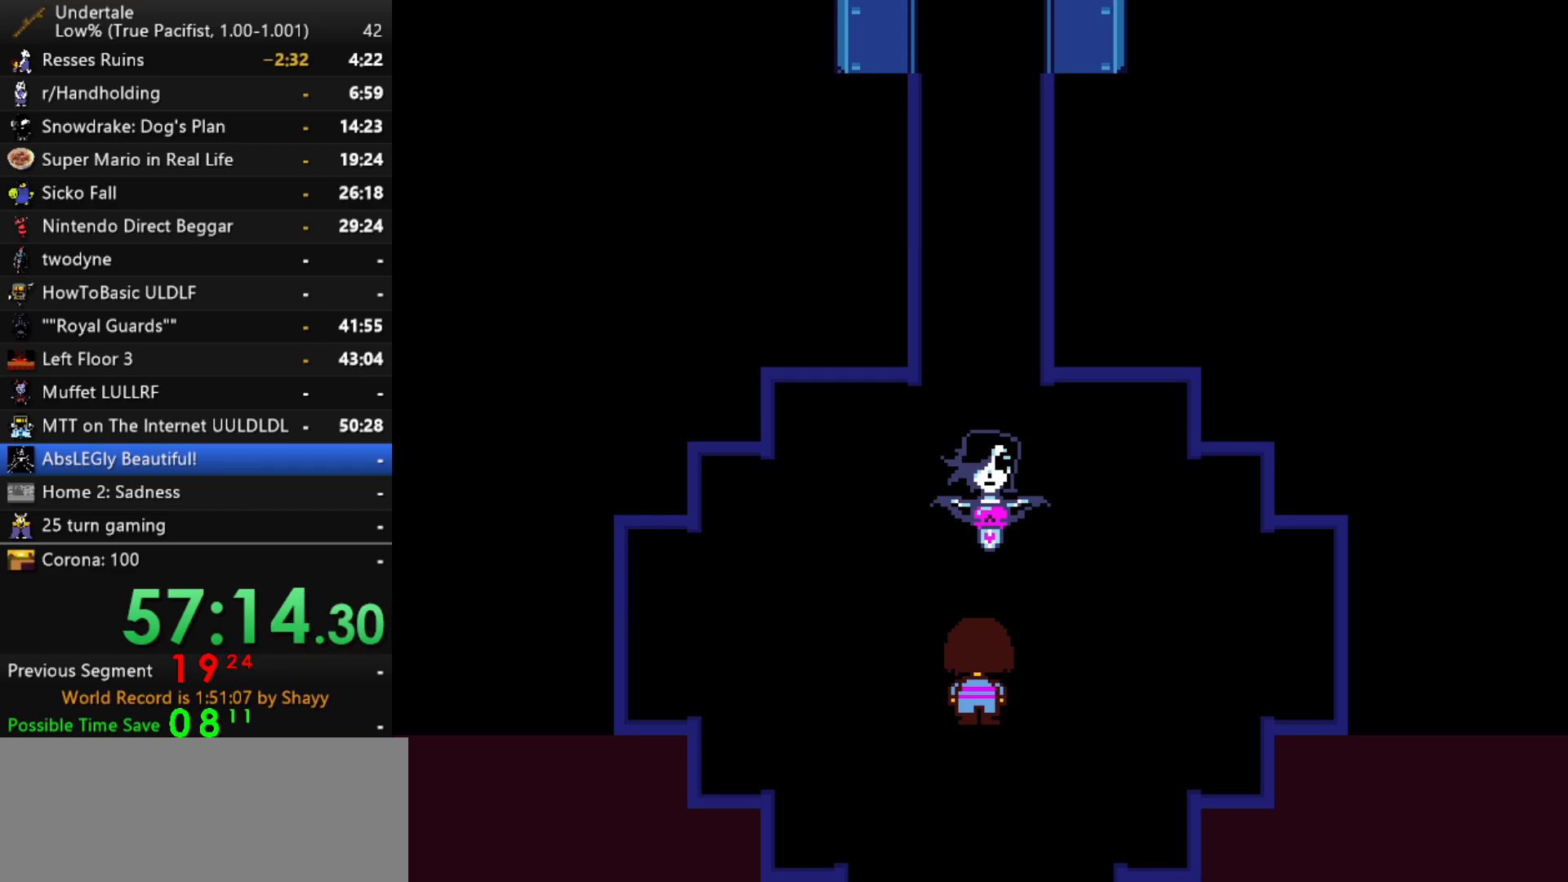
{"keys": [], "events": [[50, "x", "up"], [50, "z", "up"], [100, "return", "down"], [100, "shift", "down"], [134, "return", "up"], [134, "shift", "up"], [184, "x", "down"], [234, "x", "up"], [234, "z", "down"], [284, "shift", "down"], [284, "z", "up"], [334, "return", "down"], [334, "shift", "up"], [384, "return", "up"], [384, "x", "down"], [417, "z", "down"], [467, "x", "up"], [467, "z", "up"]]}
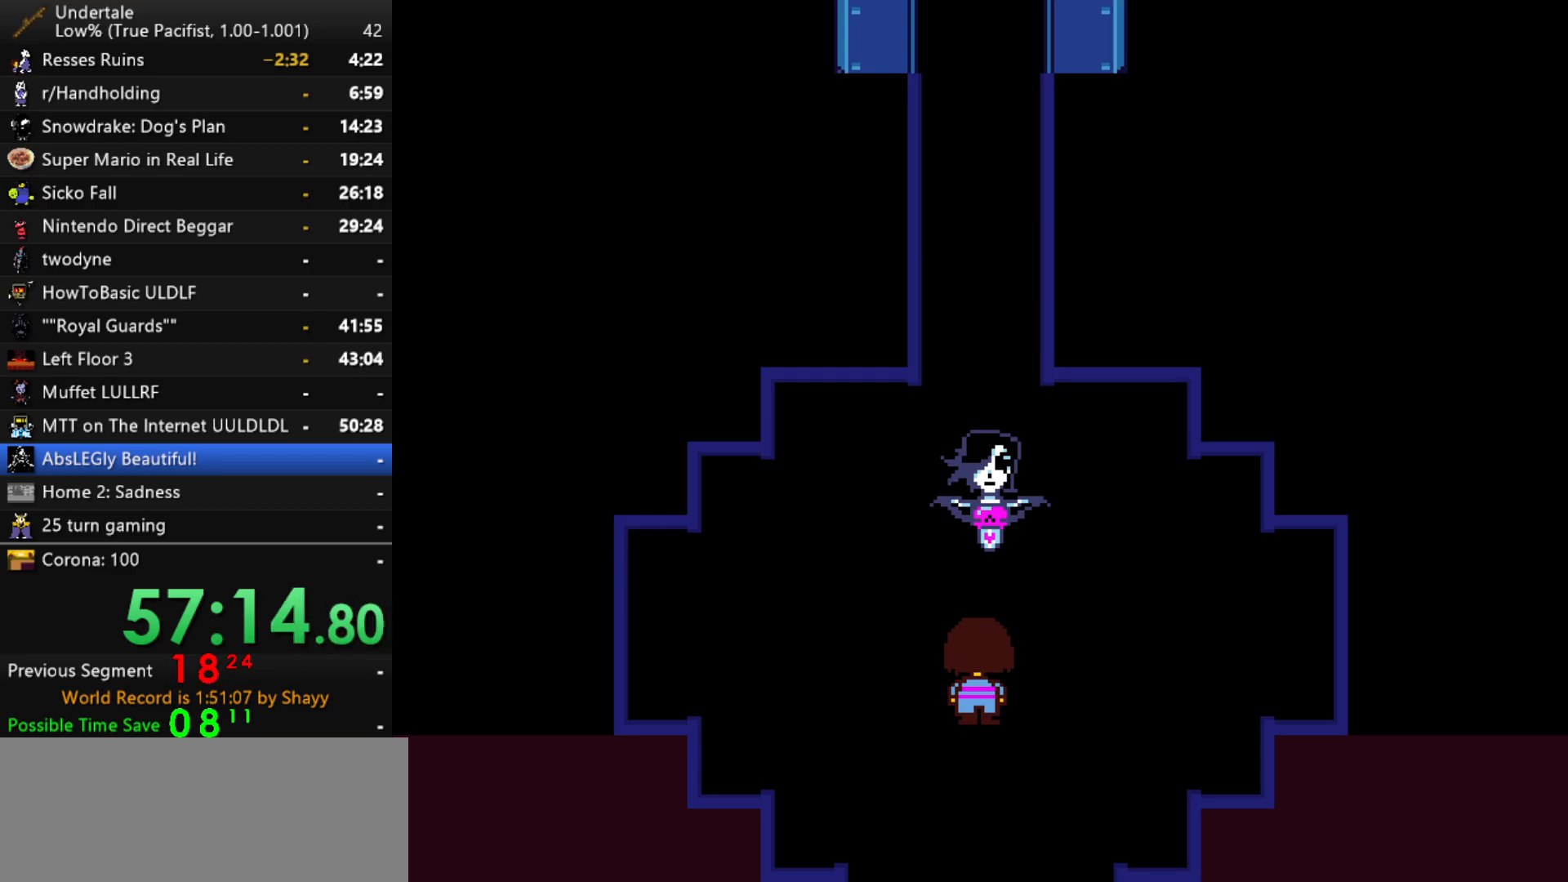
{"keys": ["return"], "events": [[17, "shift", "down"], [67, "shift", "up"], [117, "x", "down"], [117, "z", "down"], [150, "x", "up"], [200, "shift", "down"], [200, "z", "up"], [250, "return", "down"], [300, "return", "up"], [300, "shift", "up"], [300, "x", "down"], [350, "z", "down"], [384, "x", "up"], [434, "shift", "down"], [434, "z", "up"], [484, "return", "down"], [484, "shift", "up"]]}
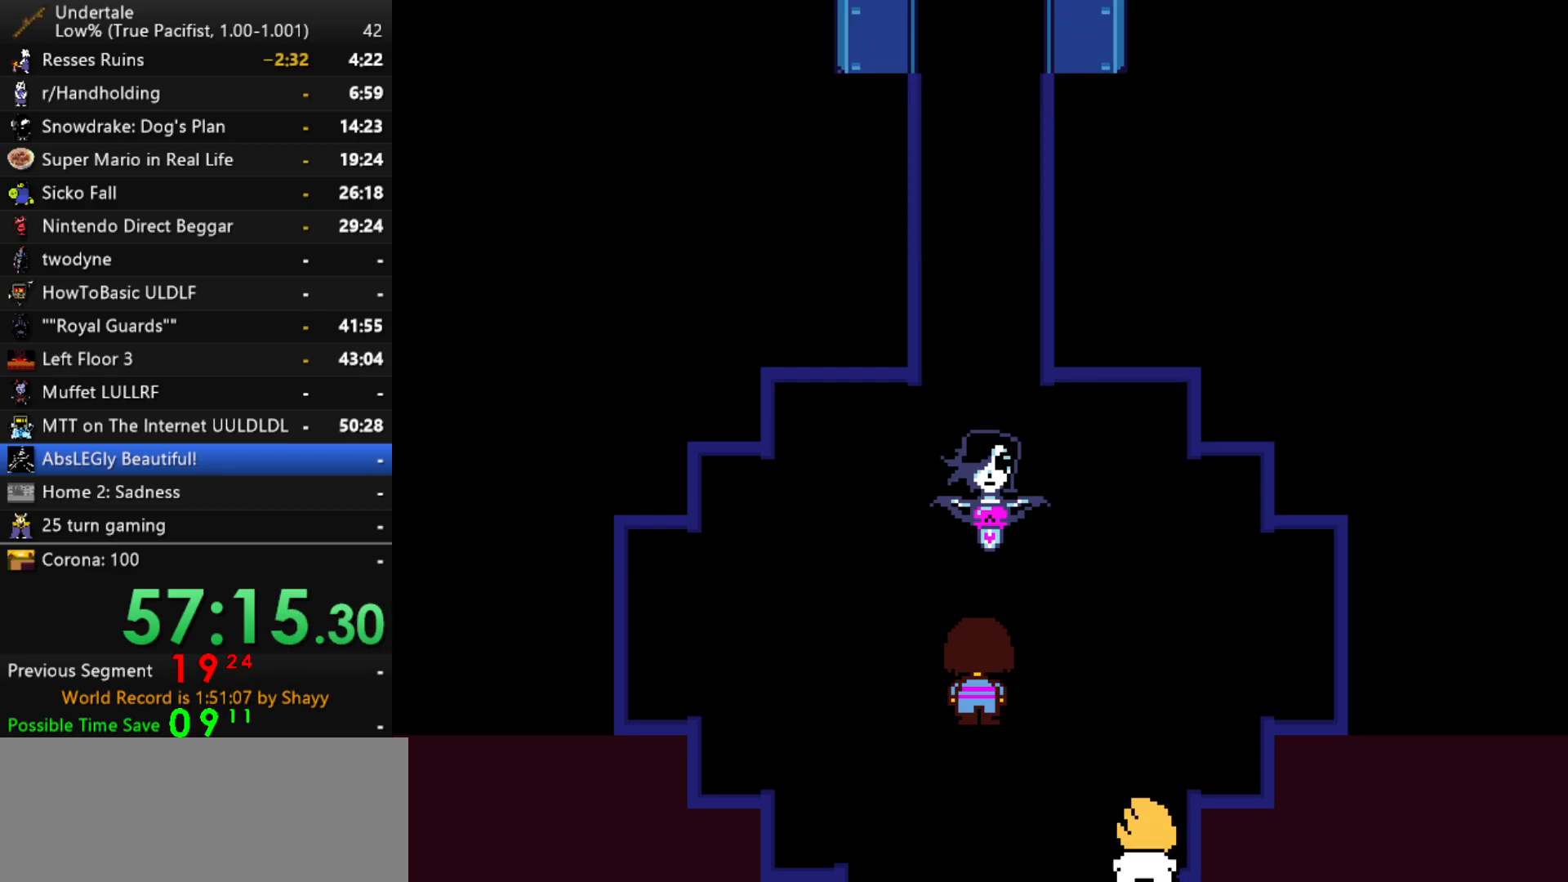
{"keys": [], "events": [[34, "return", "up"], [34, "x", "down"], [84, "z", "down"], [134, "x", "up"], [167, "return", "down"], [167, "shift", "down"], [167, "z", "up"], [217, "return", "up"], [217, "shift", "up"]]}
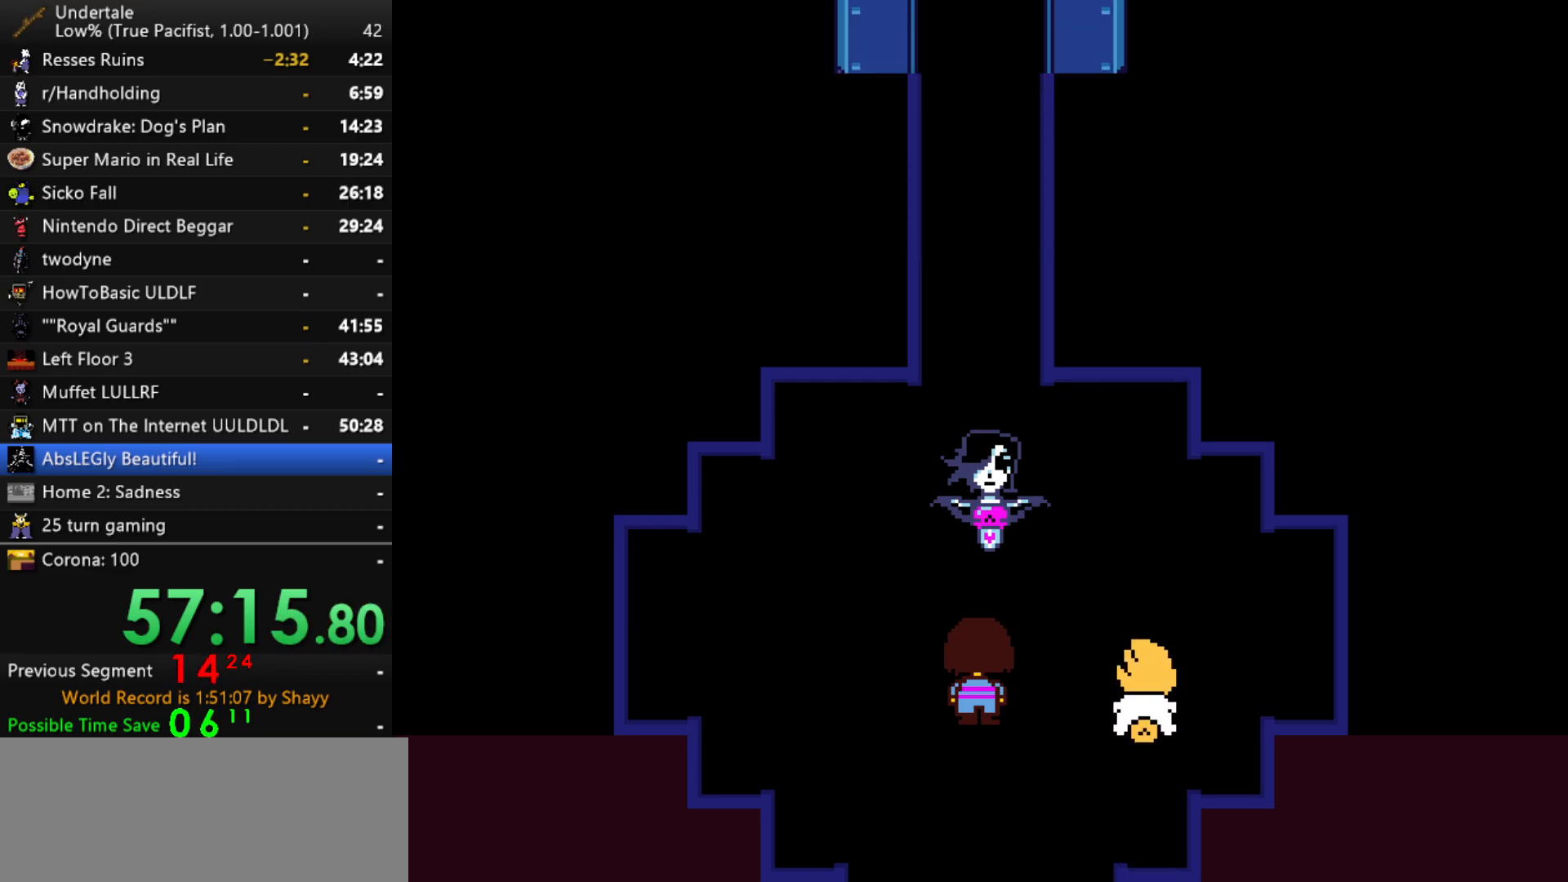
{"keys": ["z"], "events": [[367, "x", "down"], [417, "z", "down"], [467, "x", "up"]]}
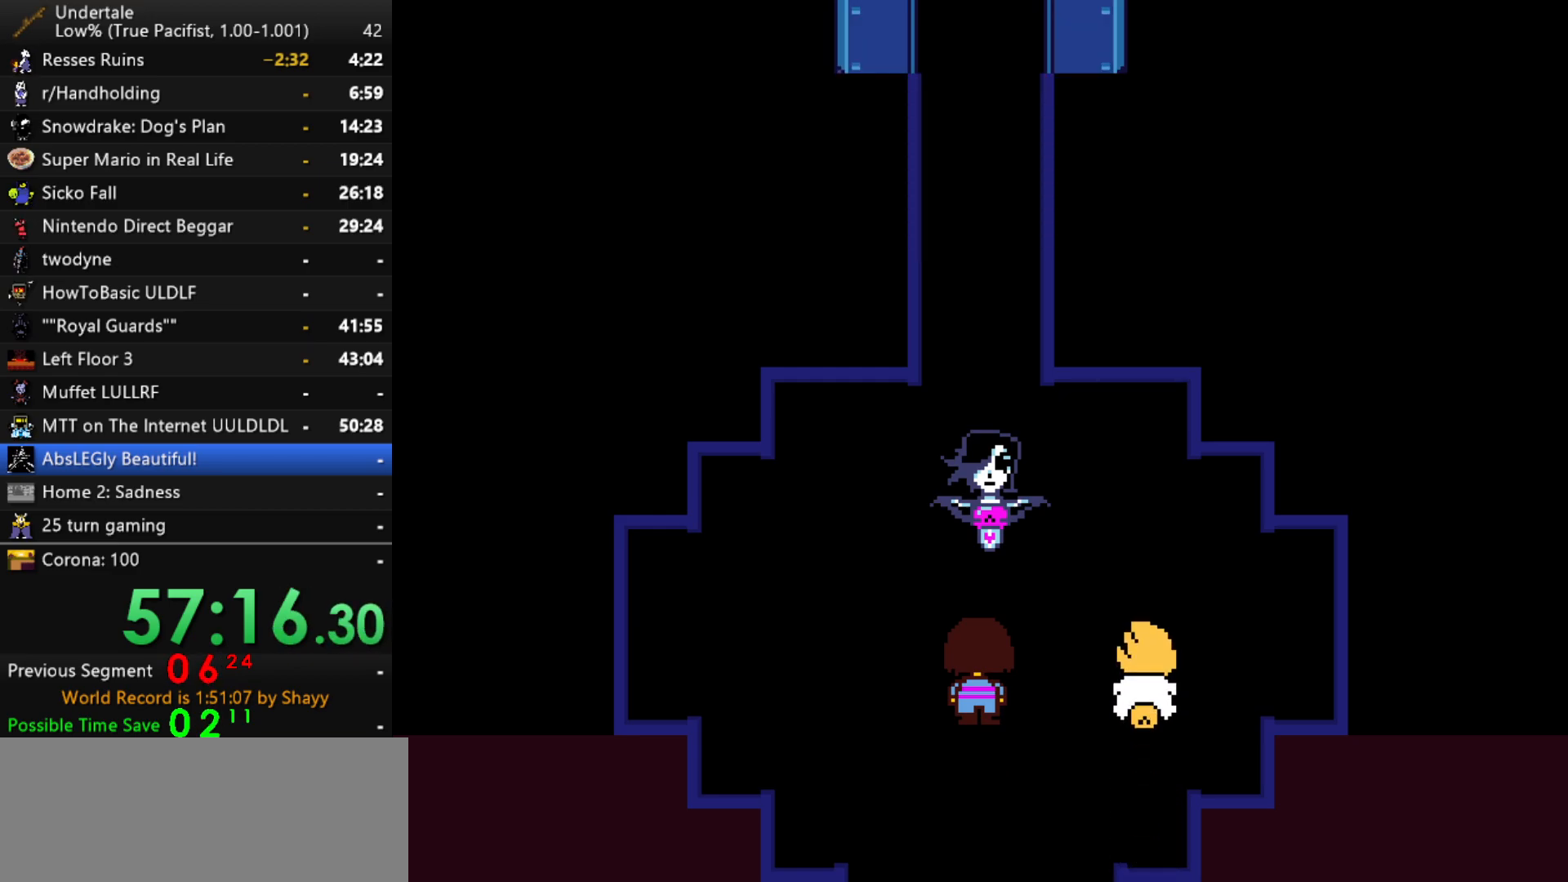
{"keys": ["shift"], "events": [[17, "return", "down"], [17, "shift", "down"], [17, "z", "up"], [67, "shift", "up"], [117, "return", "up"], [117, "x", "down"], [117, "z", "down"], [150, "x", "up"], [200, "shift", "down"], [200, "z", "up"], [250, "return", "down"], [300, "return", "up"], [300, "shift", "up"], [300, "x", "down"], [350, "z", "down"], [384, "x", "up"], [434, "shift", "down"], [434, "z", "up"]]}
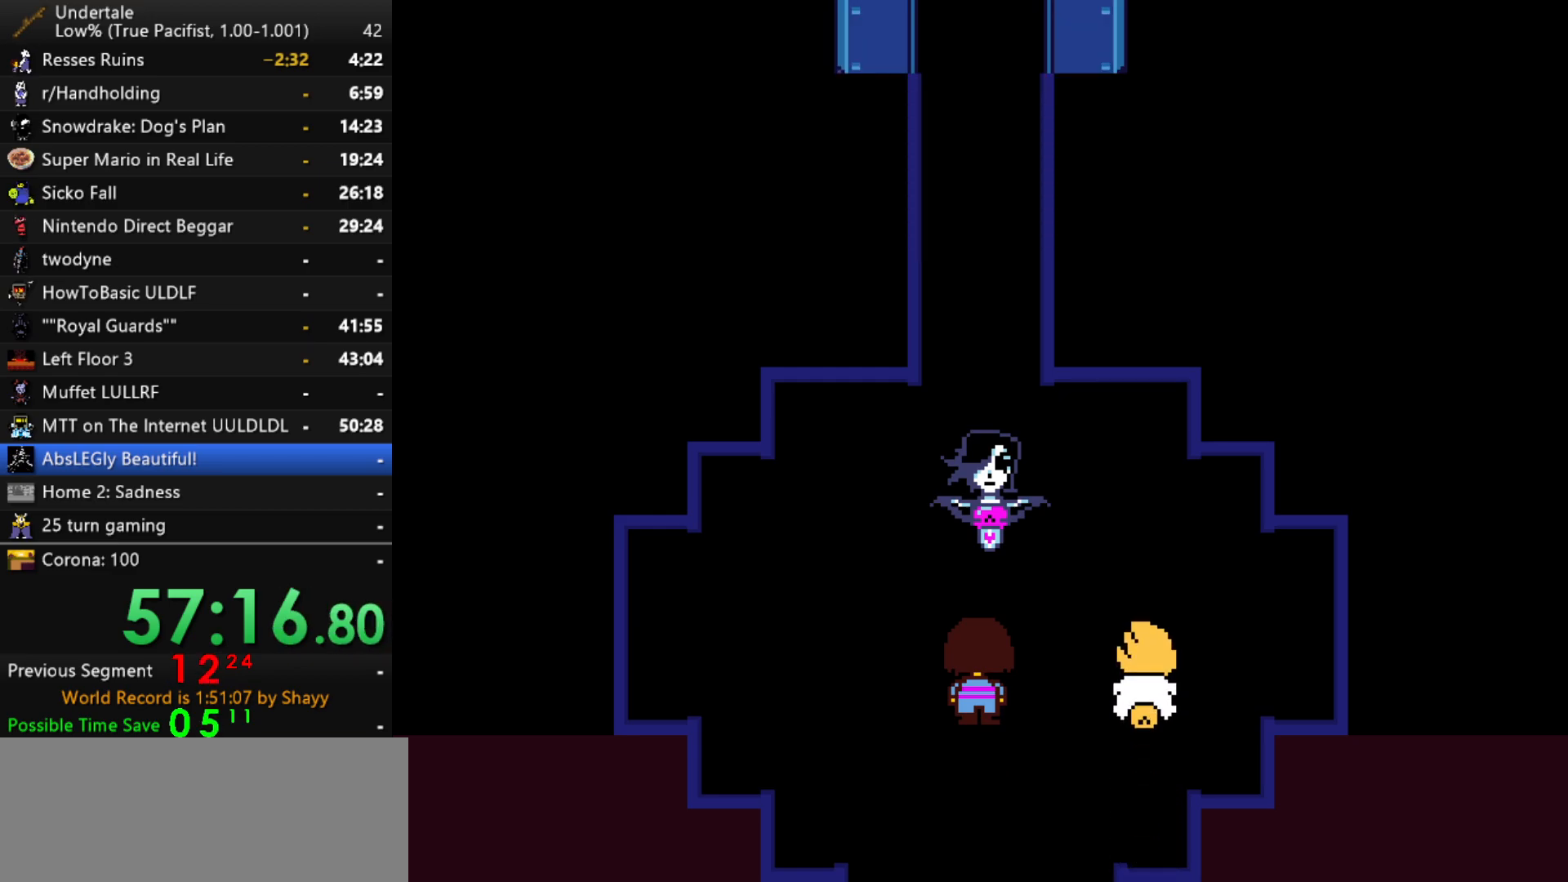
{"keys": ["x", "z"], "events": [[34, "shift", "up"], [34, "x", "down"], [84, "z", "down"], [134, "shift", "down"], [134, "x", "up"], [134, "z", "up"], [217, "shift", "up"], [267, "x", "down"], [267, "z", "down"], [317, "shift", "down"], [317, "x", "up"], [350, "return", "down"], [350, "z", "up"], [400, "return", "up"], [400, "shift", "up"], [450, "x", "down"], [500, "z", "down"]]}
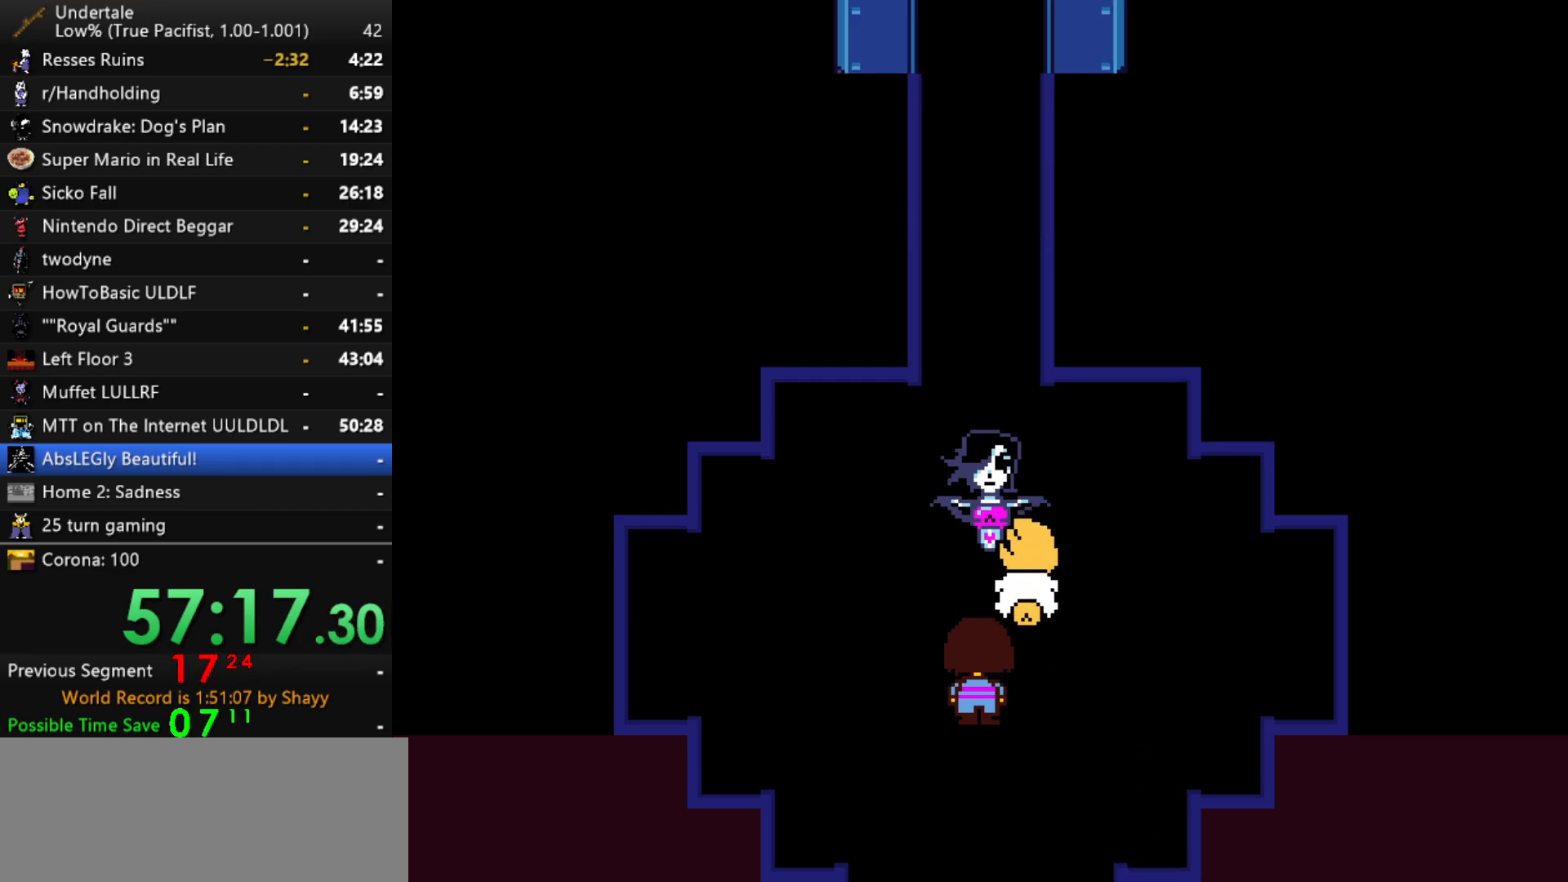
{"keys": ["z"], "events": [[50, "shift", "down"], [50, "x", "up"], [100, "return", "down"], [100, "shift", "up"], [100, "z", "up"], [134, "return", "up"], [184, "x", "down"], [234, "x", "up"], [234, "z", "down"], [284, "shift", "down"], [284, "z", "up"], [334, "return", "down"], [367, "return", "up"], [367, "shift", "up"], [417, "x", "down"], [467, "x", "up"], [467, "z", "down"]]}
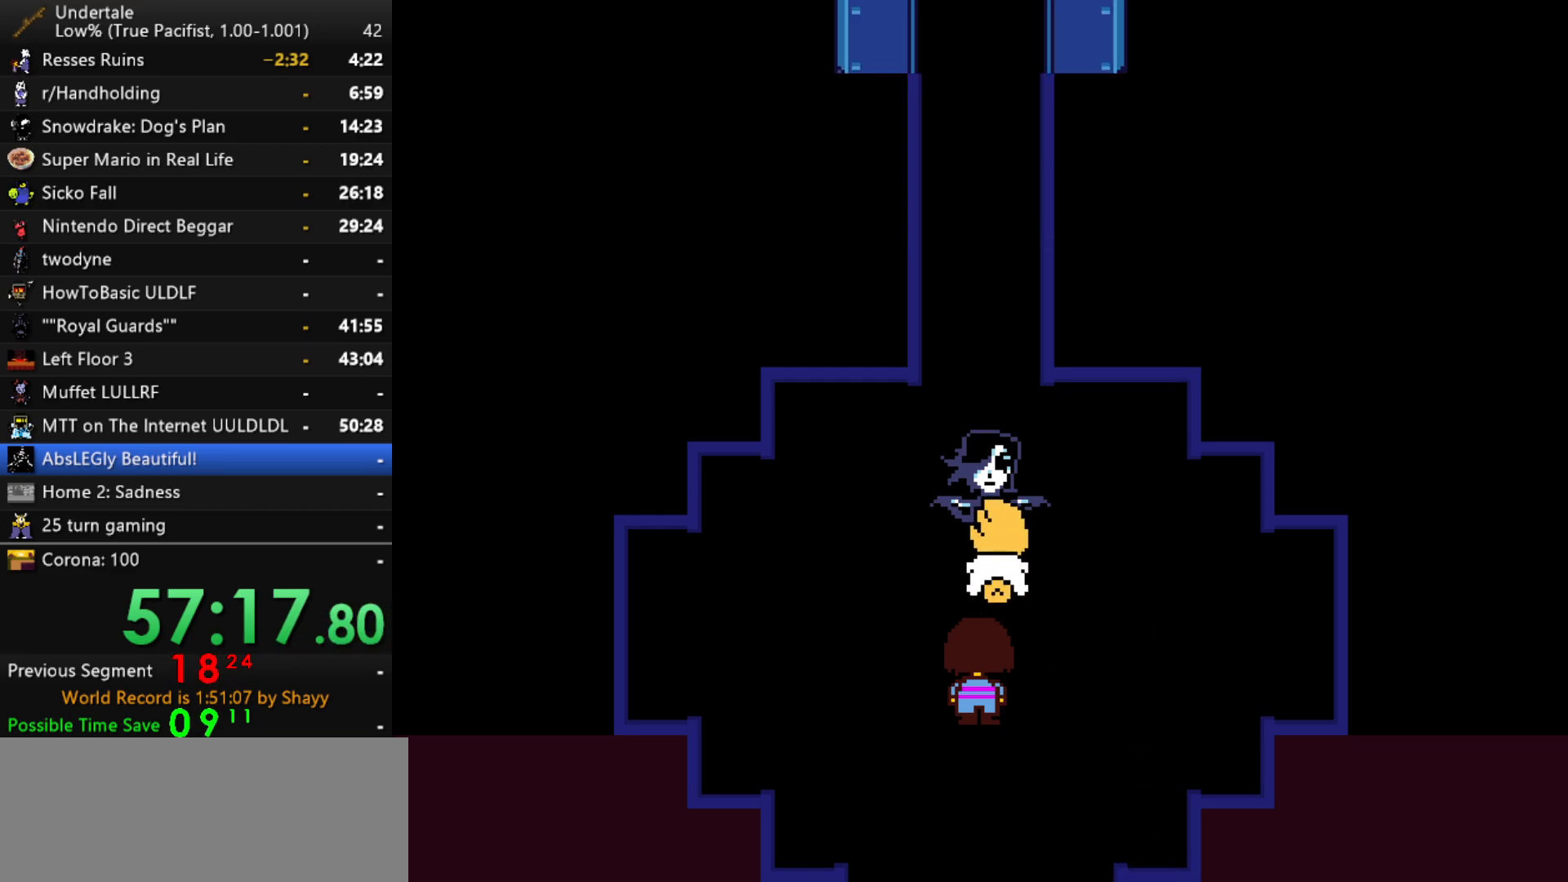
{"keys": ["shift"], "events": [[17, "shift", "down"], [17, "z", "up"], [67, "return", "down"], [100, "return", "up"], [100, "shift", "up"], [100, "x", "down"], [150, "z", "down"], [200, "x", "up"], [250, "shift", "down"], [250, "z", "up"], [300, "return", "down"], [350, "return", "up"], [350, "shift", "up"], [350, "x", "down"], [384, "z", "down"], [434, "x", "up"], [484, "shift", "down"], [484, "z", "up"]]}
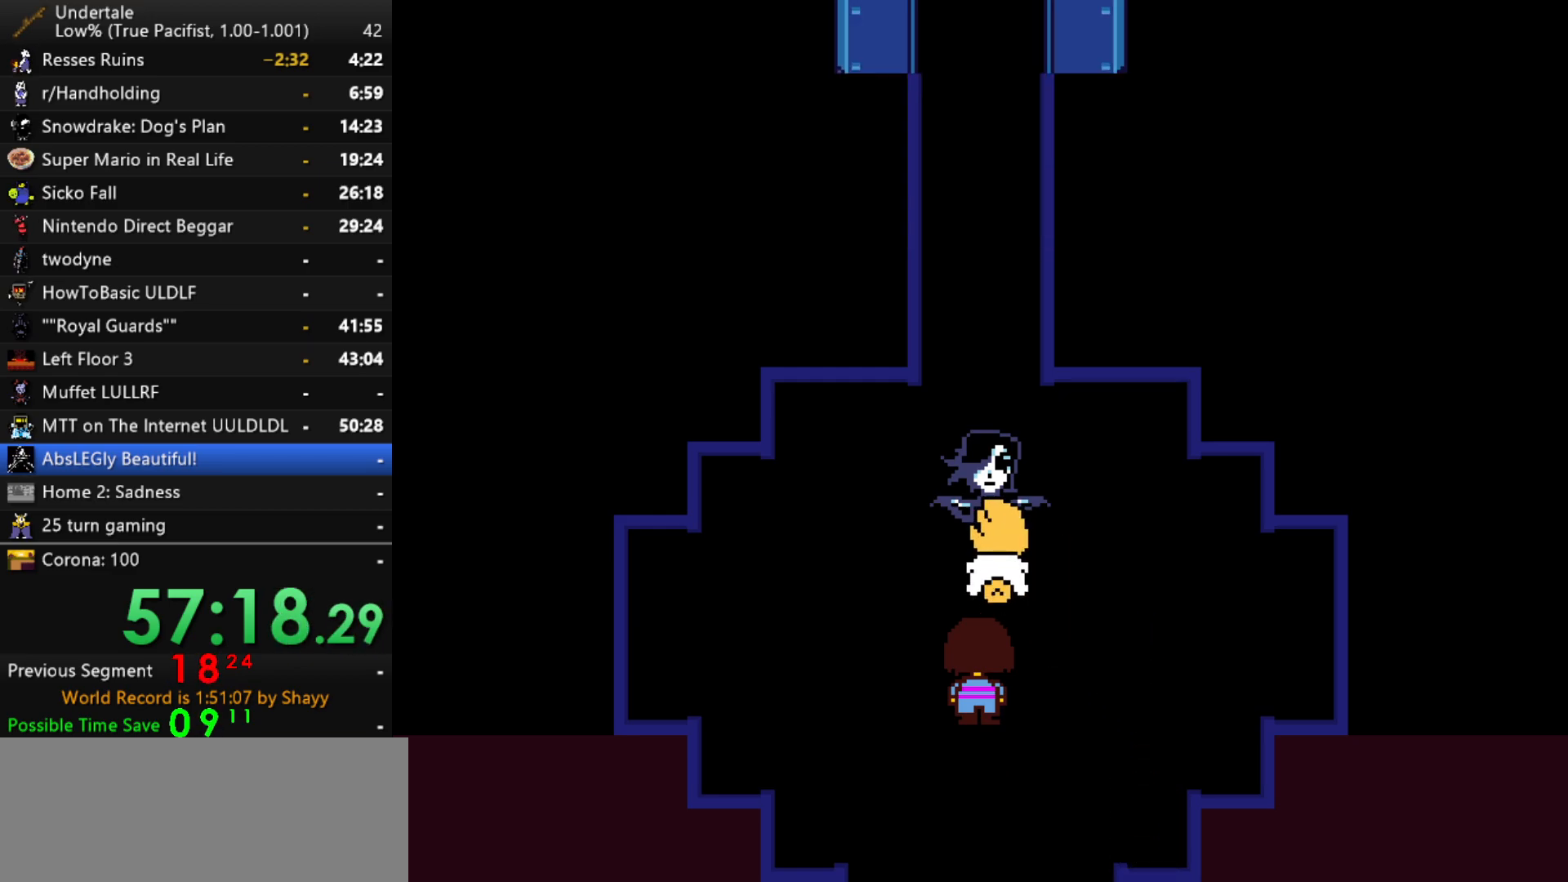
{"keys": ["x"], "events": [[34, "return", "down"], [34, "shift", "up"], [84, "return", "up"], [84, "x", "down"], [134, "z", "down"], [167, "x", "up"], [167, "z", "up"], [217, "return", "down"], [217, "shift", "down"], [267, "return", "up"], [267, "shift", "up"], [317, "x", "down"], [317, "z", "down"], [367, "x", "up"], [400, "shift", "down"], [400, "z", "up"], [500, "shift", "up"], [500, "x", "down"]]}
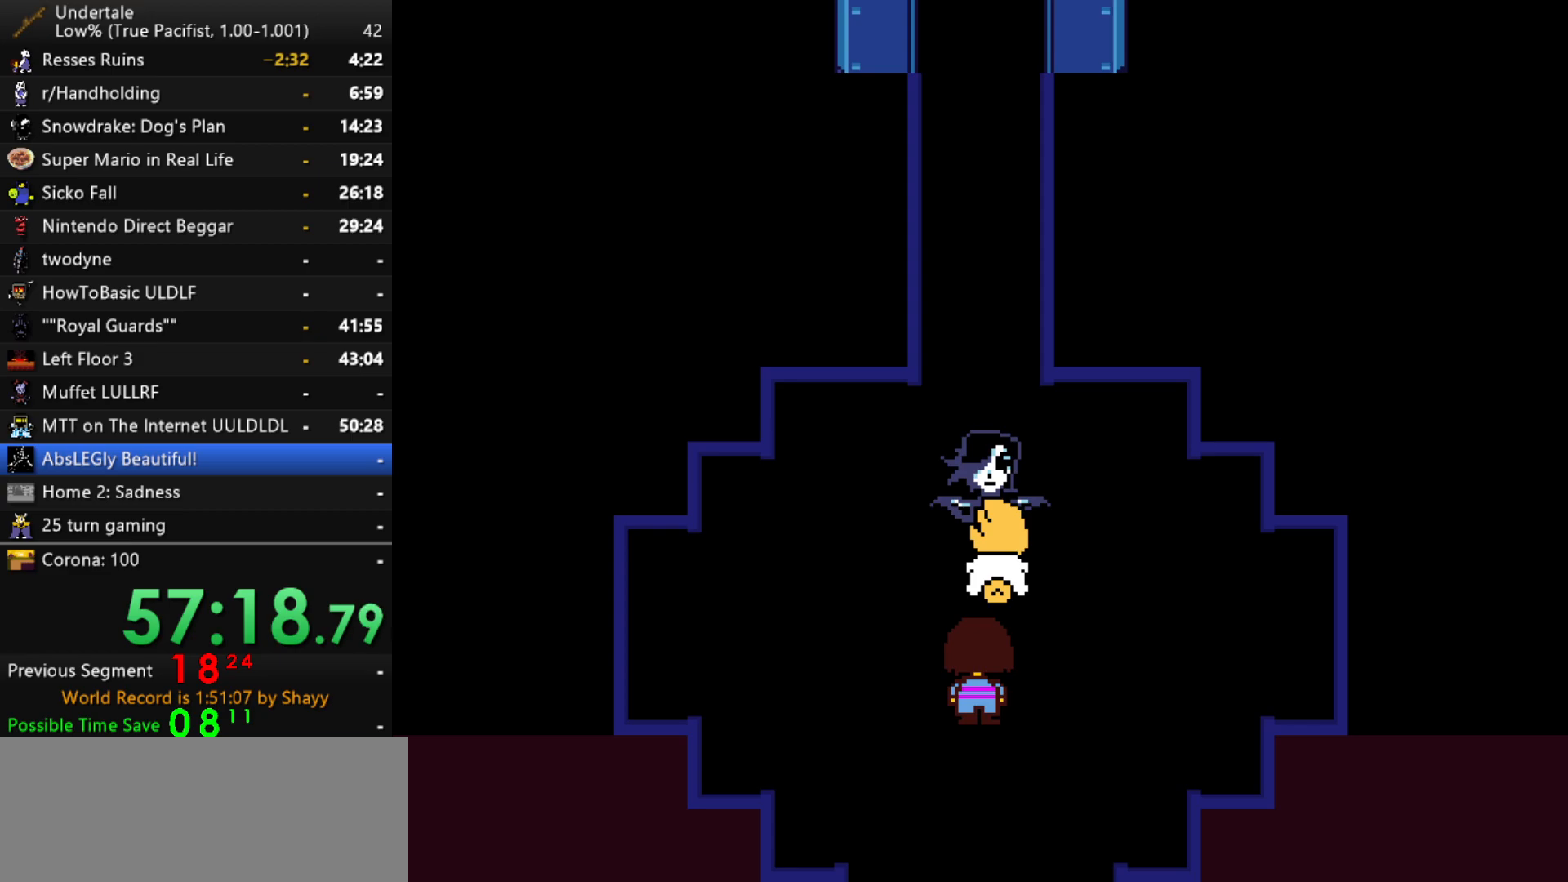
{"keys": ["left", "up"], "events": [[50, "z", "down"], [100, "shift", "down"], [100, "x", "up"], [100, "z", "up"], [134, "return", "down"], [184, "return", "up"], [184, "shift", "up"], [334, "left", "down"], [384, "up", "down"]]}
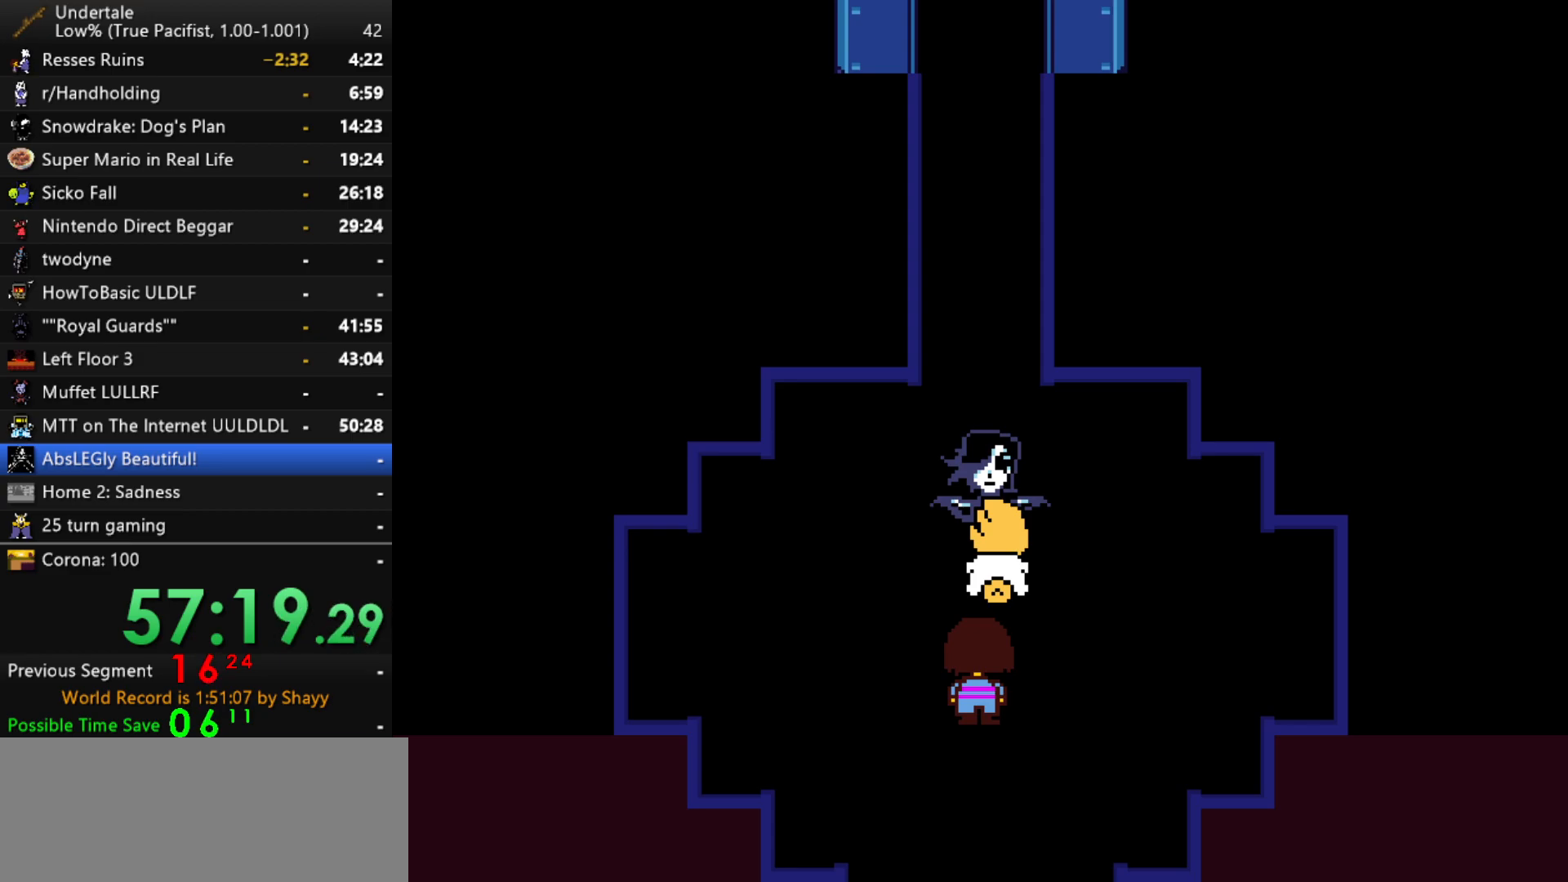
{"keys": ["left", "up"], "events": []}
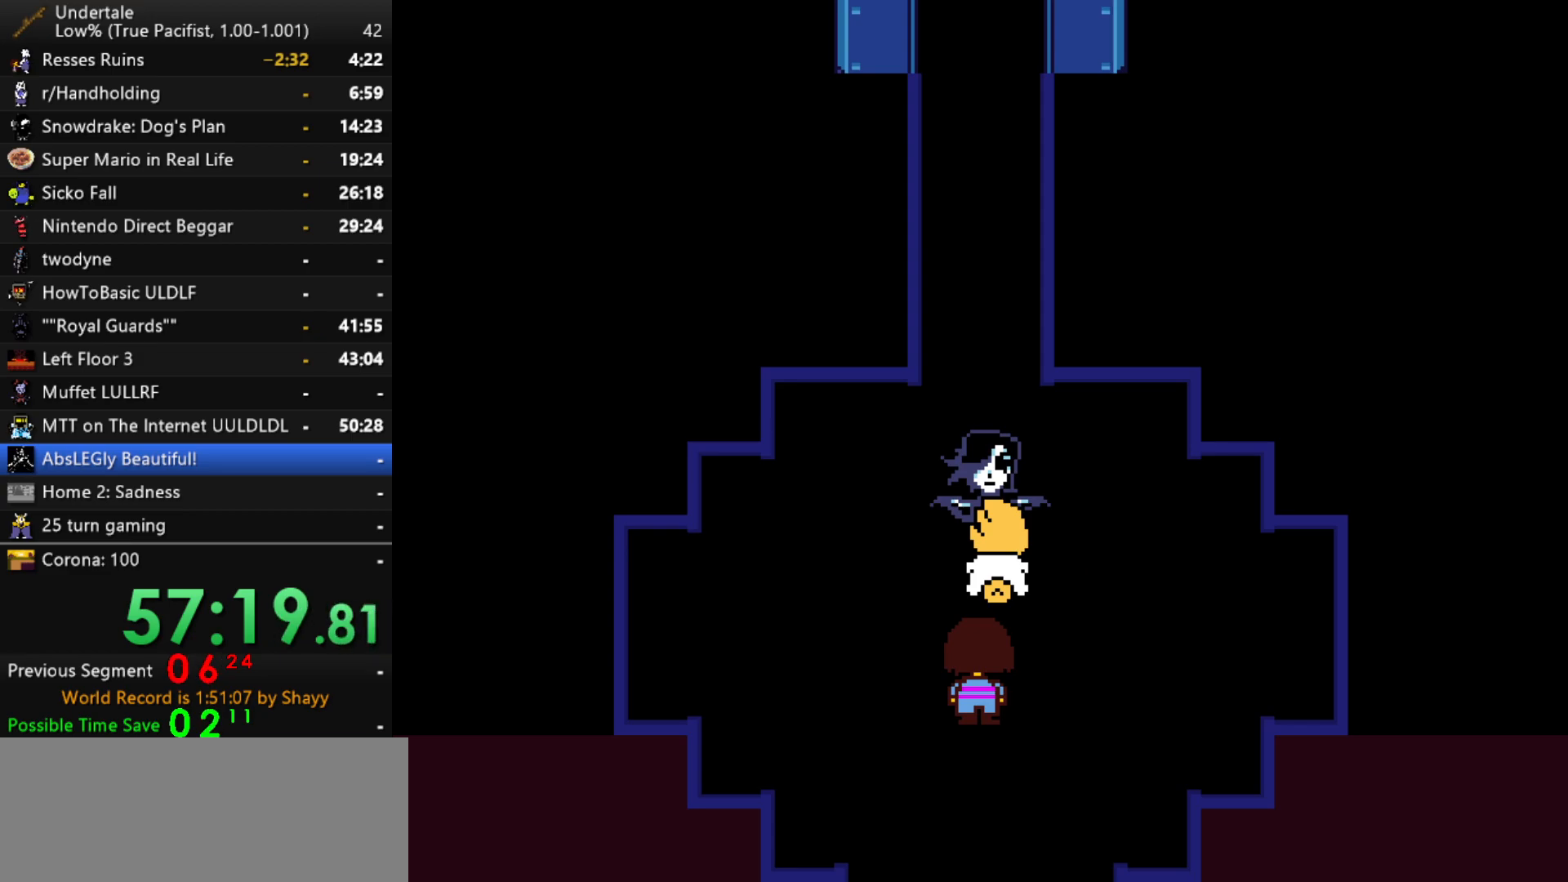
{"keys": ["return"], "events": [[84, "left", "up"], [84, "right", "down"], [134, "up", "up"], [134, "z", "down"], [167, "right", "up"], [167, "z", "up"], [367, "x", "down"], [367, "z", "down"], [400, "x", "up"], [450, "shift", "down"], [450, "z", "up"], [500, "return", "down"], [500, "shift", "up"]]}
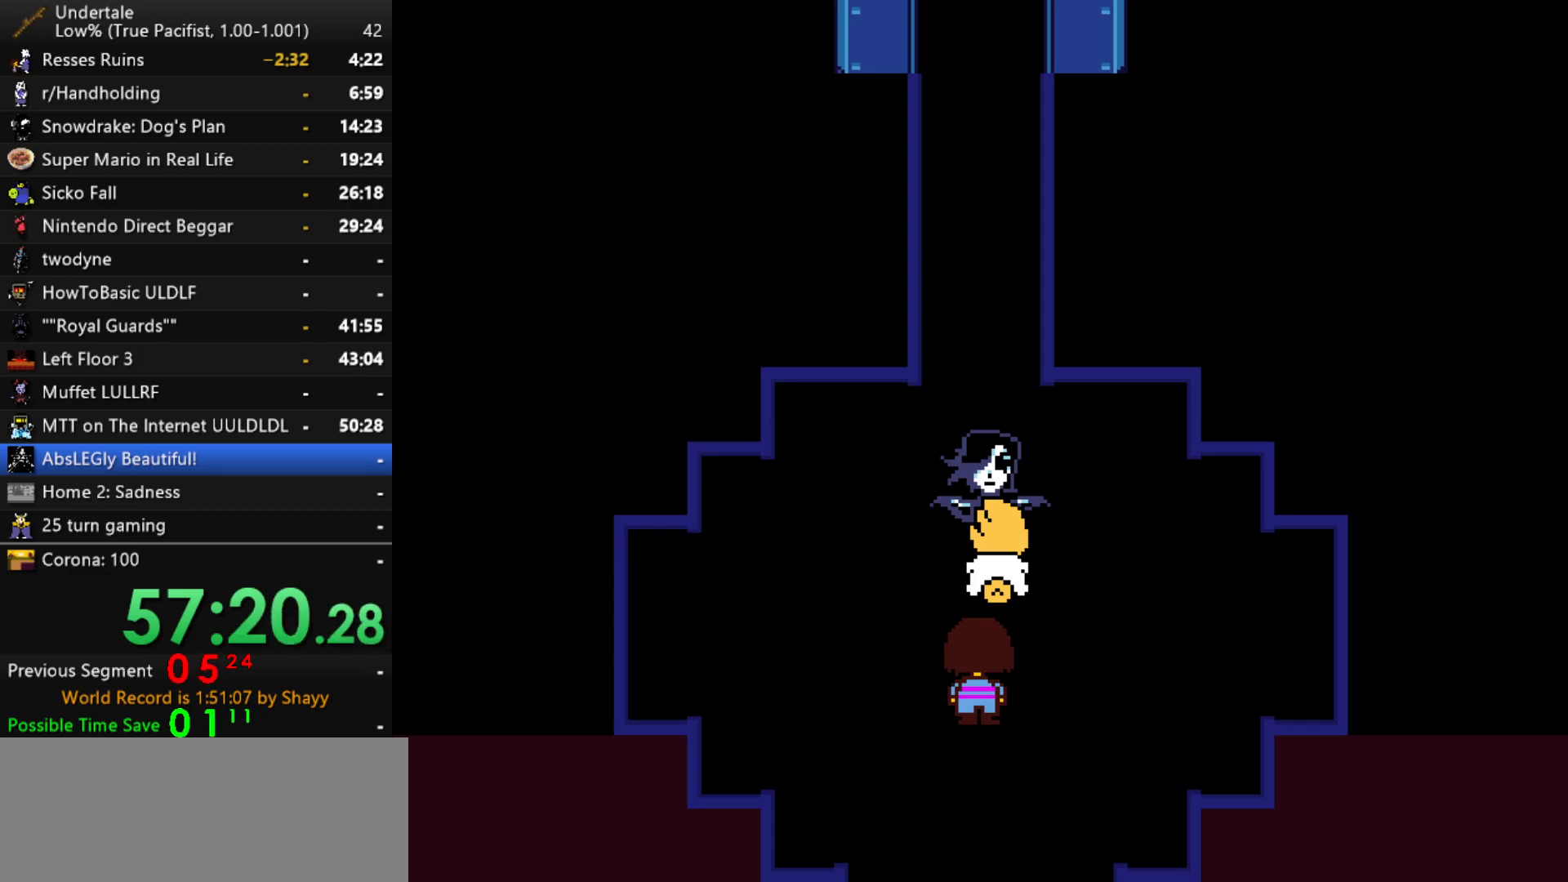
{"keys": ["x"], "events": [[50, "return", "up"], [50, "x", "down"], [100, "z", "down"], [134, "x", "up"], [134, "z", "up"], [184, "return", "down"], [184, "shift", "down"], [234, "return", "up"], [234, "shift", "up"], [284, "x", "down"], [334, "x", "up"], [334, "z", "down"], [384, "shift", "down"], [384, "z", "up"], [417, "return", "down"], [467, "return", "up"], [467, "shift", "up"], [467, "x", "down"]]}
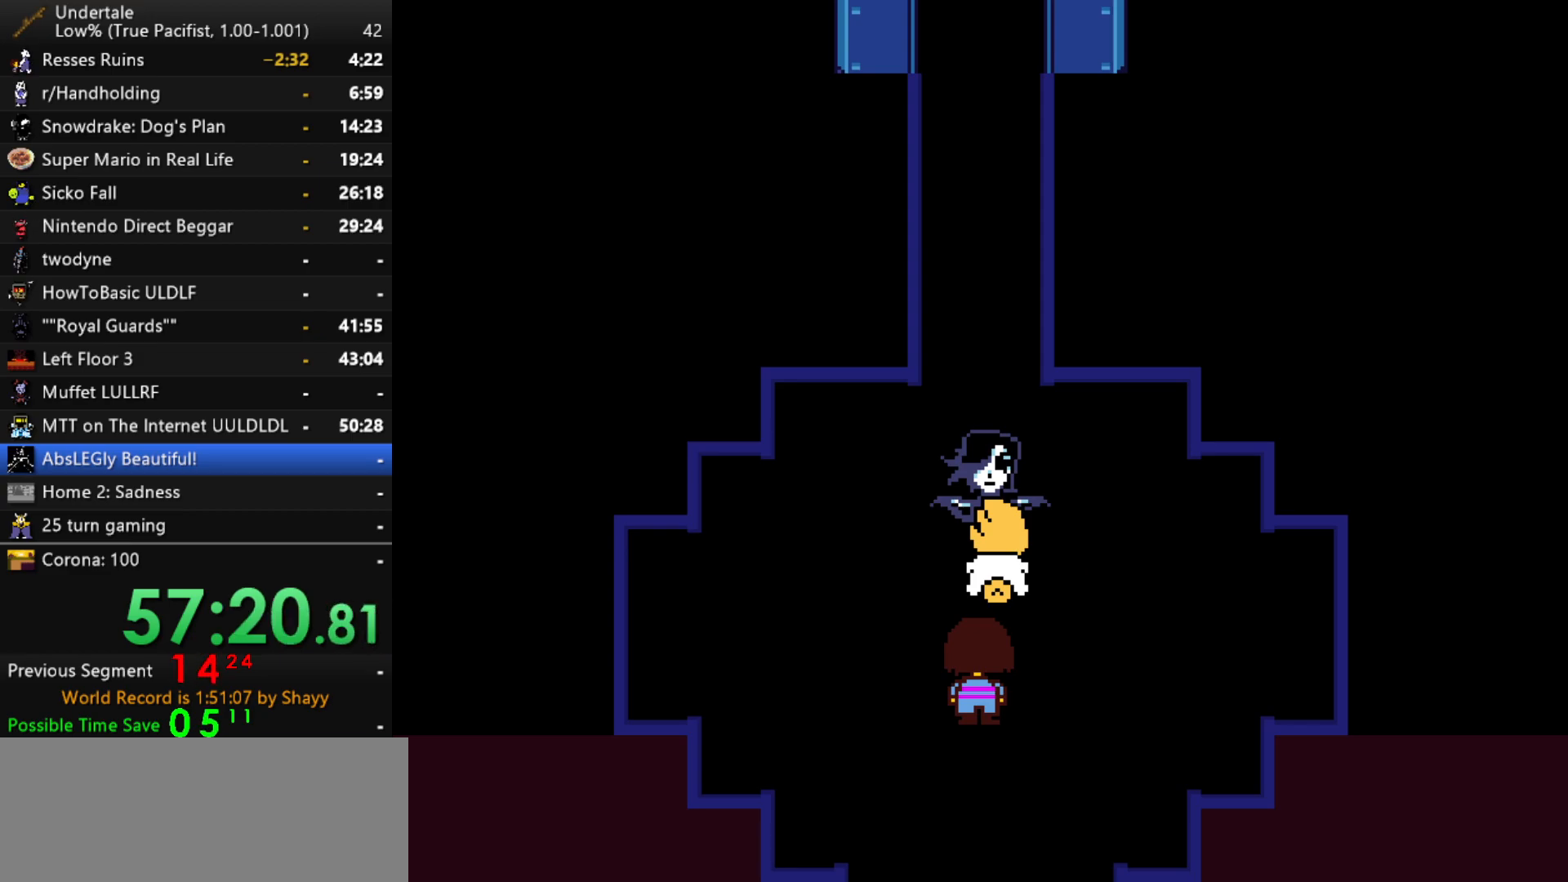
{"keys": ["z"], "events": [[17, "z", "down"], [67, "x", "up"], [117, "return", "down"], [117, "shift", "down"], [117, "z", "up"], [167, "return", "up"], [167, "shift", "up"], [200, "x", "down"], [250, "x", "up"], [250, "z", "down"], [300, "shift", "down"], [300, "z", "up"], [350, "return", "down"], [384, "return", "up"], [384, "shift", "up"], [434, "x", "down"], [434, "z", "down"], [484, "x", "up"]]}
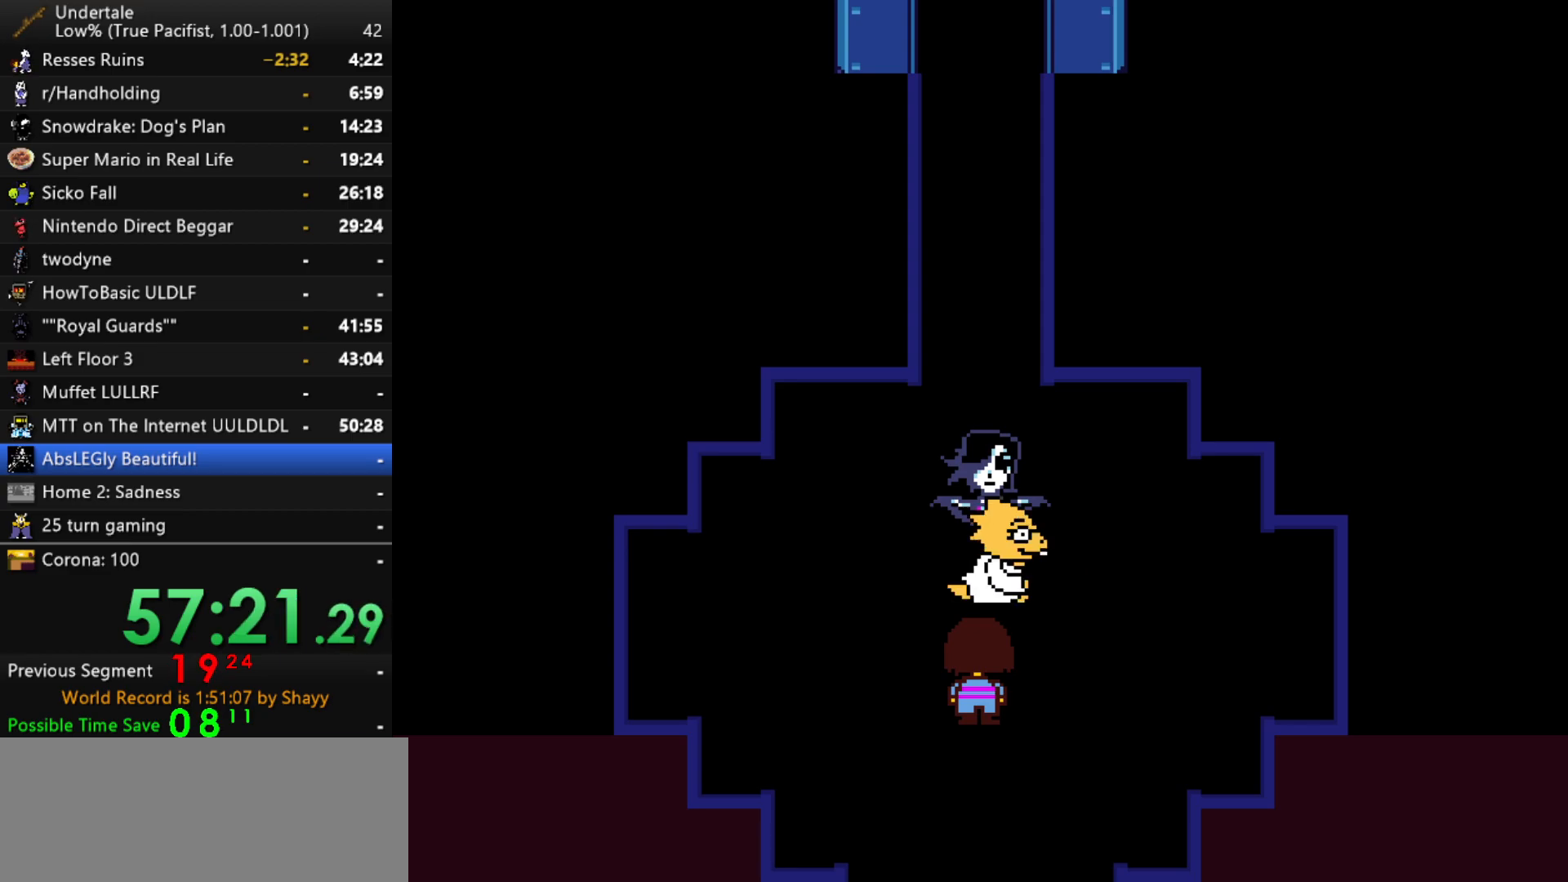
{"keys": ["return", "shift"], "events": [[34, "shift", "down"], [34, "z", "up"], [84, "shift", "up"], [134, "x", "down"], [167, "z", "down"], [217, "shift", "down"], [217, "x", "up"], [217, "z", "up"], [267, "return", "down"], [317, "return", "up"], [317, "shift", "up"], [367, "x", "down"], [400, "z", "down"], [450, "shift", "down"], [450, "x", "up"], [450, "z", "up"], [500, "return", "down"]]}
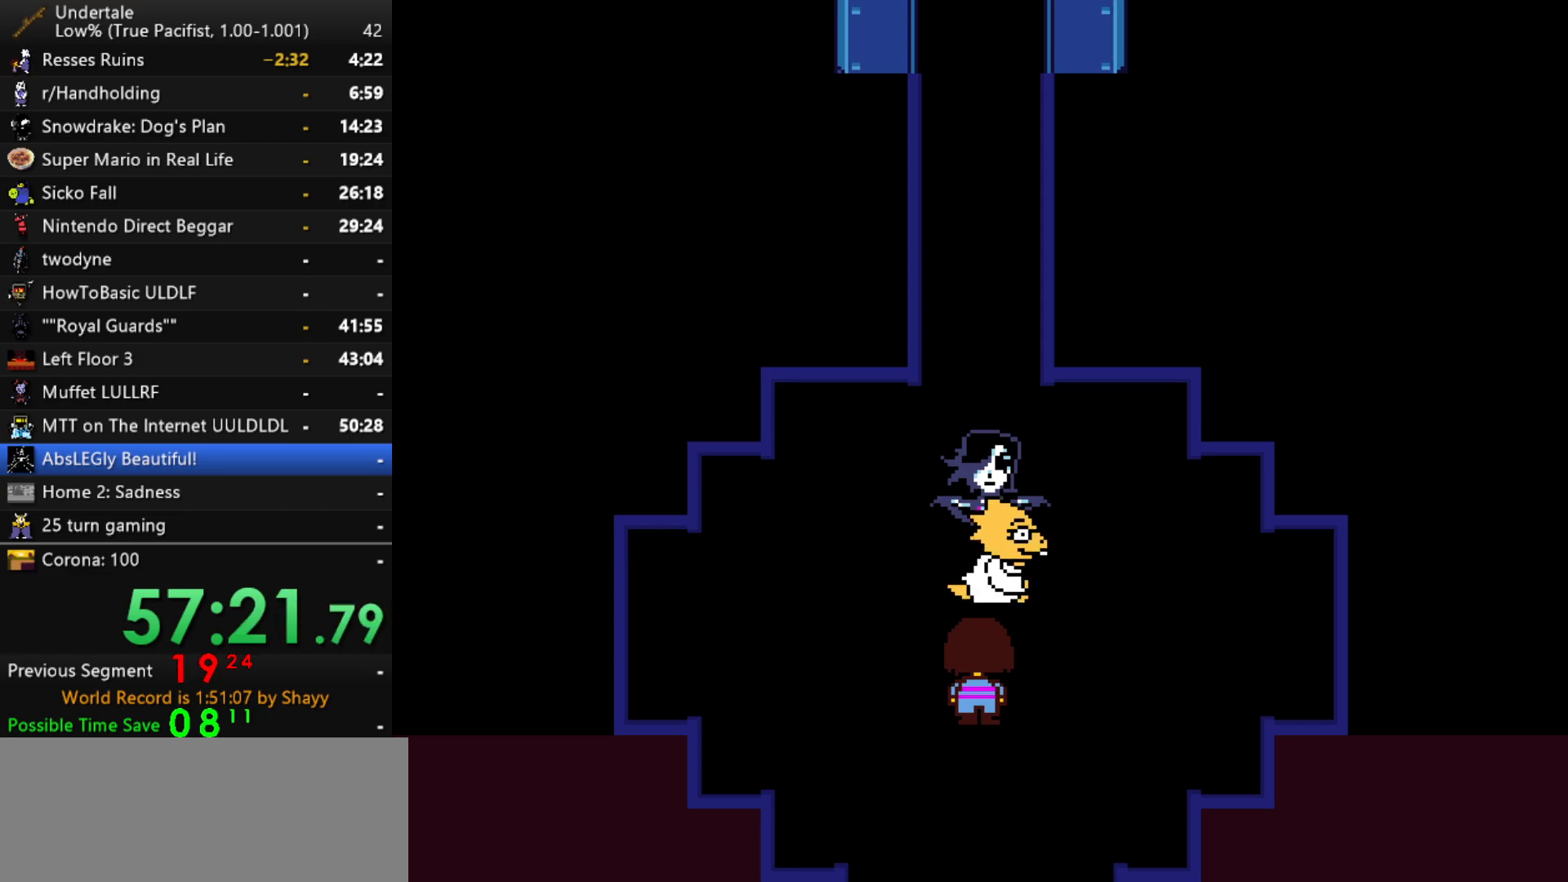
{"keys": ["return", "shift"], "events": [[50, "return", "up"], [50, "shift", "up"], [100, "x", "down"], [134, "x", "up"], [134, "z", "down"], [184, "shift", "down"], [184, "z", "up"], [234, "return", "down"], [284, "return", "up"], [284, "shift", "up"], [334, "x", "down"], [384, "x", "up"], [384, "z", "down"], [417, "shift", "down"], [417, "z", "up"], [467, "return", "down"]]}
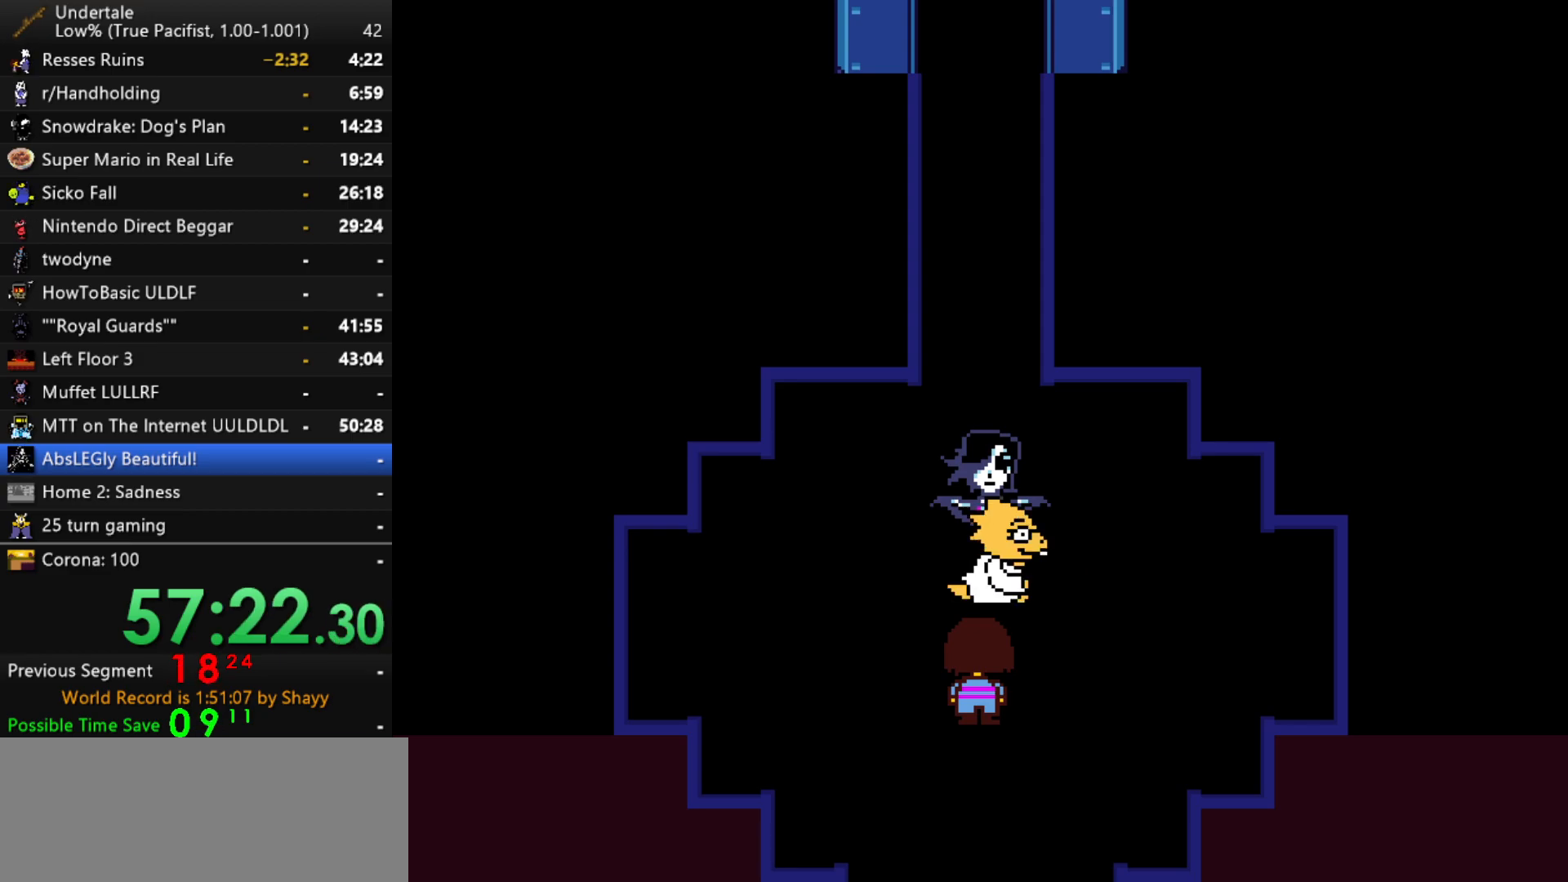
{"keys": ["x"], "events": [[17, "return", "up"], [17, "shift", "up"], [17, "x", "down"], [67, "z", "down"], [117, "x", "up"], [117, "z", "up"], [150, "shift", "down"], [200, "return", "down"], [250, "return", "up"], [250, "shift", "up"], [250, "x", "down"], [300, "z", "down"], [350, "x", "up"], [350, "z", "up"], [400, "return", "down"], [400, "shift", "down"], [484, "return", "up"], [484, "shift", "up"], [484, "x", "down"]]}
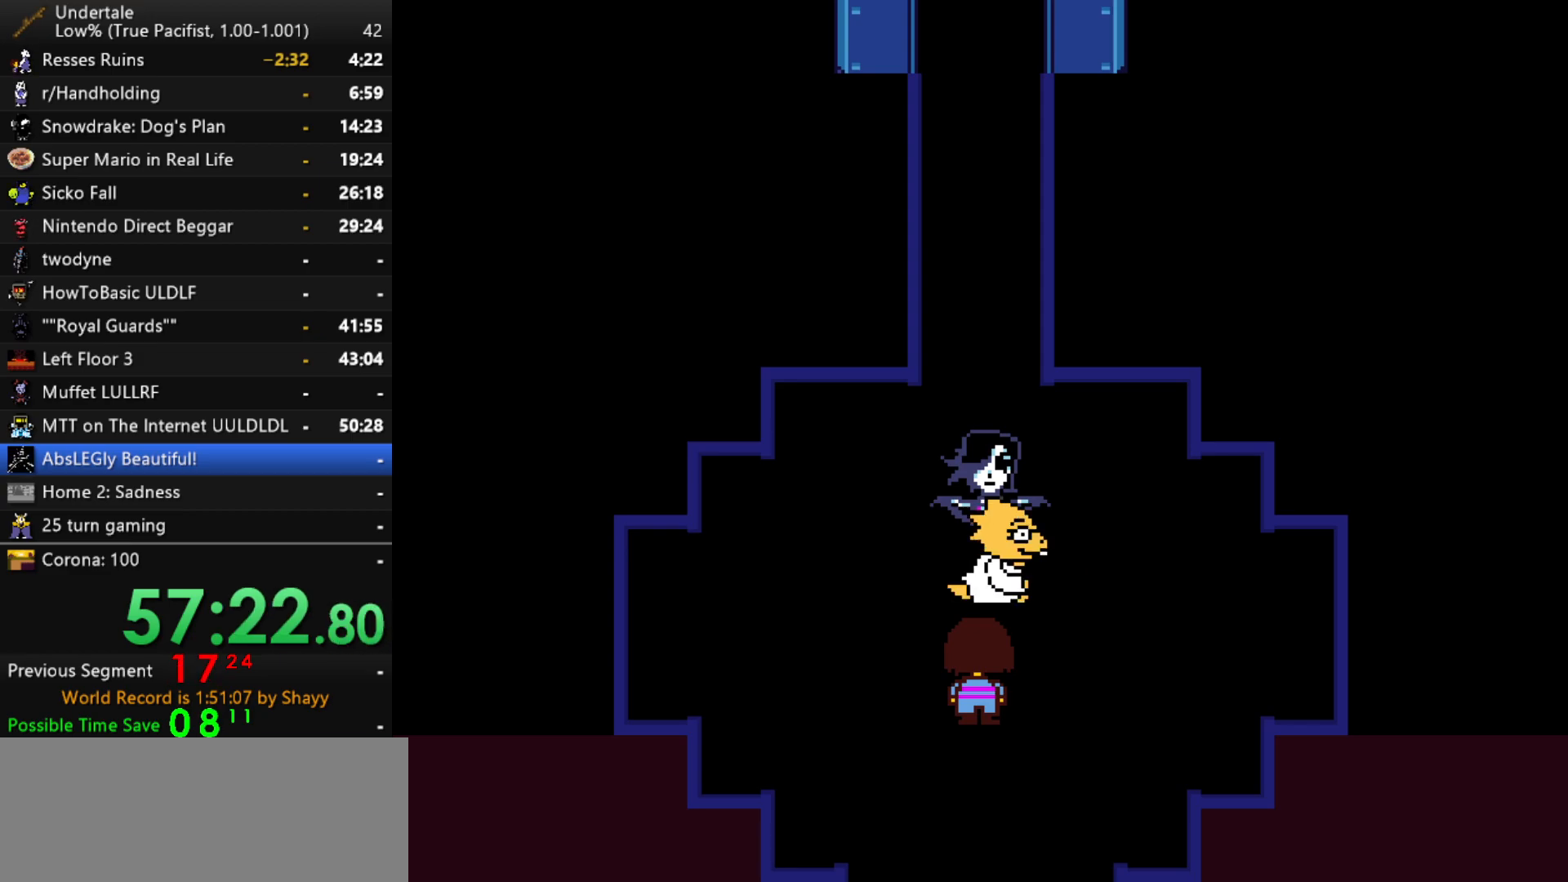
{"keys": [], "events": [[34, "x", "up"], [34, "z", "down"], [84, "shift", "down"], [84, "z", "up"], [117, "return", "down"], [167, "return", "up"], [167, "shift", "up"], [167, "x", "down"], [217, "z", "down"], [267, "x", "up"], [317, "shift", "down"], [317, "z", "up"], [367, "return", "down"], [417, "return", "up"], [417, "shift", "up"], [417, "x", "down"], [450, "z", "down"], [500, "x", "up"], [500, "z", "up"]]}
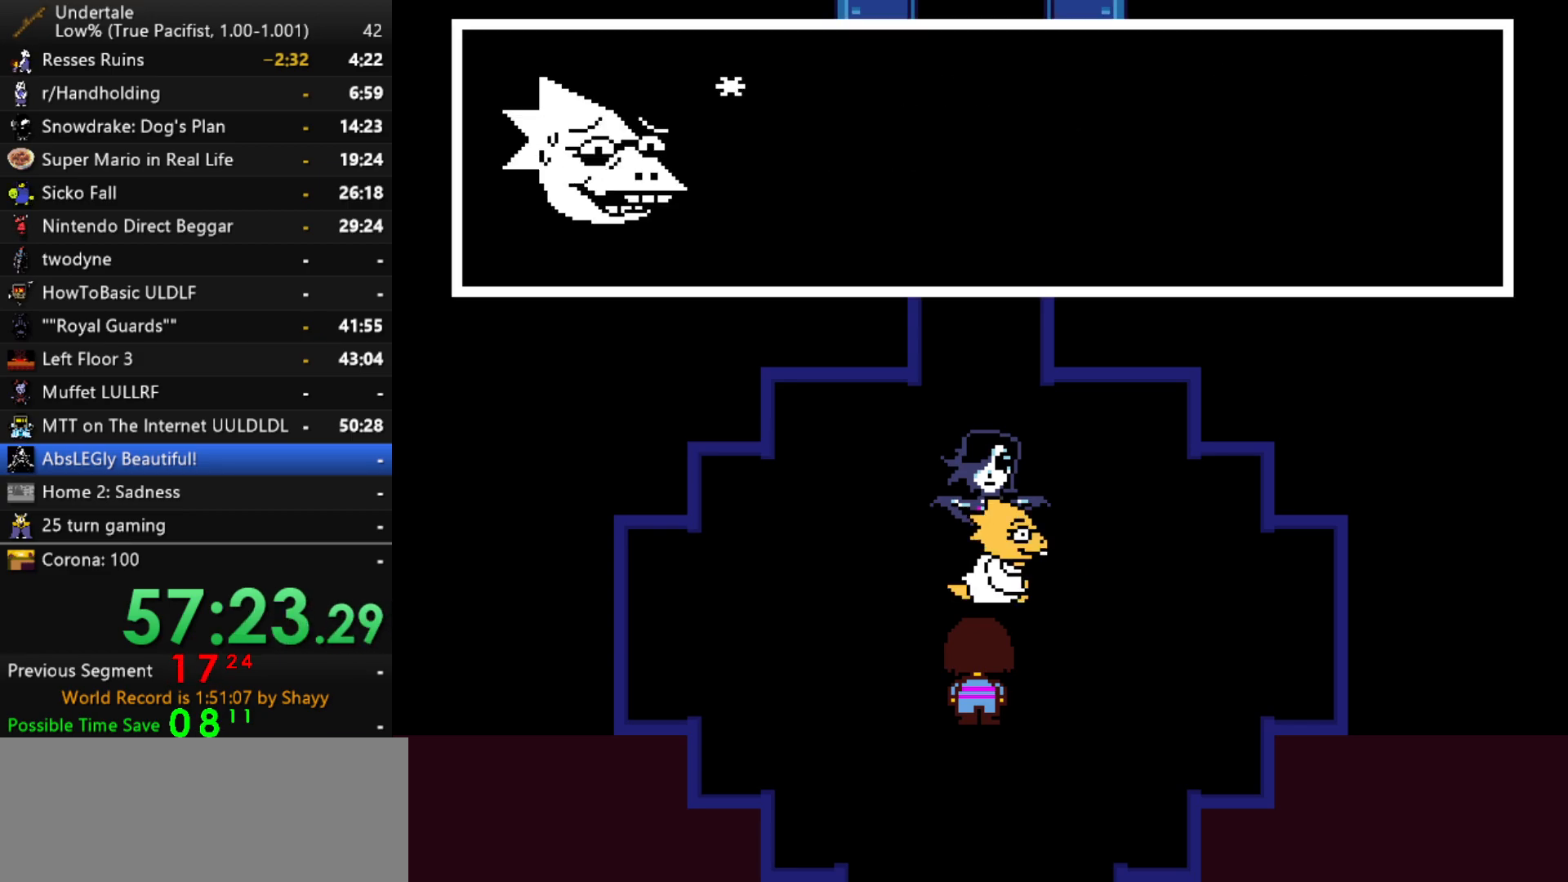
{"keys": ["return", "shift"], "events": [[50, "return", "down"], [50, "shift", "down"], [100, "return", "up"], [100, "shift", "up"], [150, "x", "down"], [150, "z", "down"], [184, "x", "up"], [184, "z", "up"], [234, "shift", "down"], [284, "return", "down"], [334, "return", "up"], [334, "shift", "up"], [334, "x", "down"], [384, "x", "up"], [384, "z", "down"], [417, "shift", "down"], [417, "z", "up"], [467, "return", "down"]]}
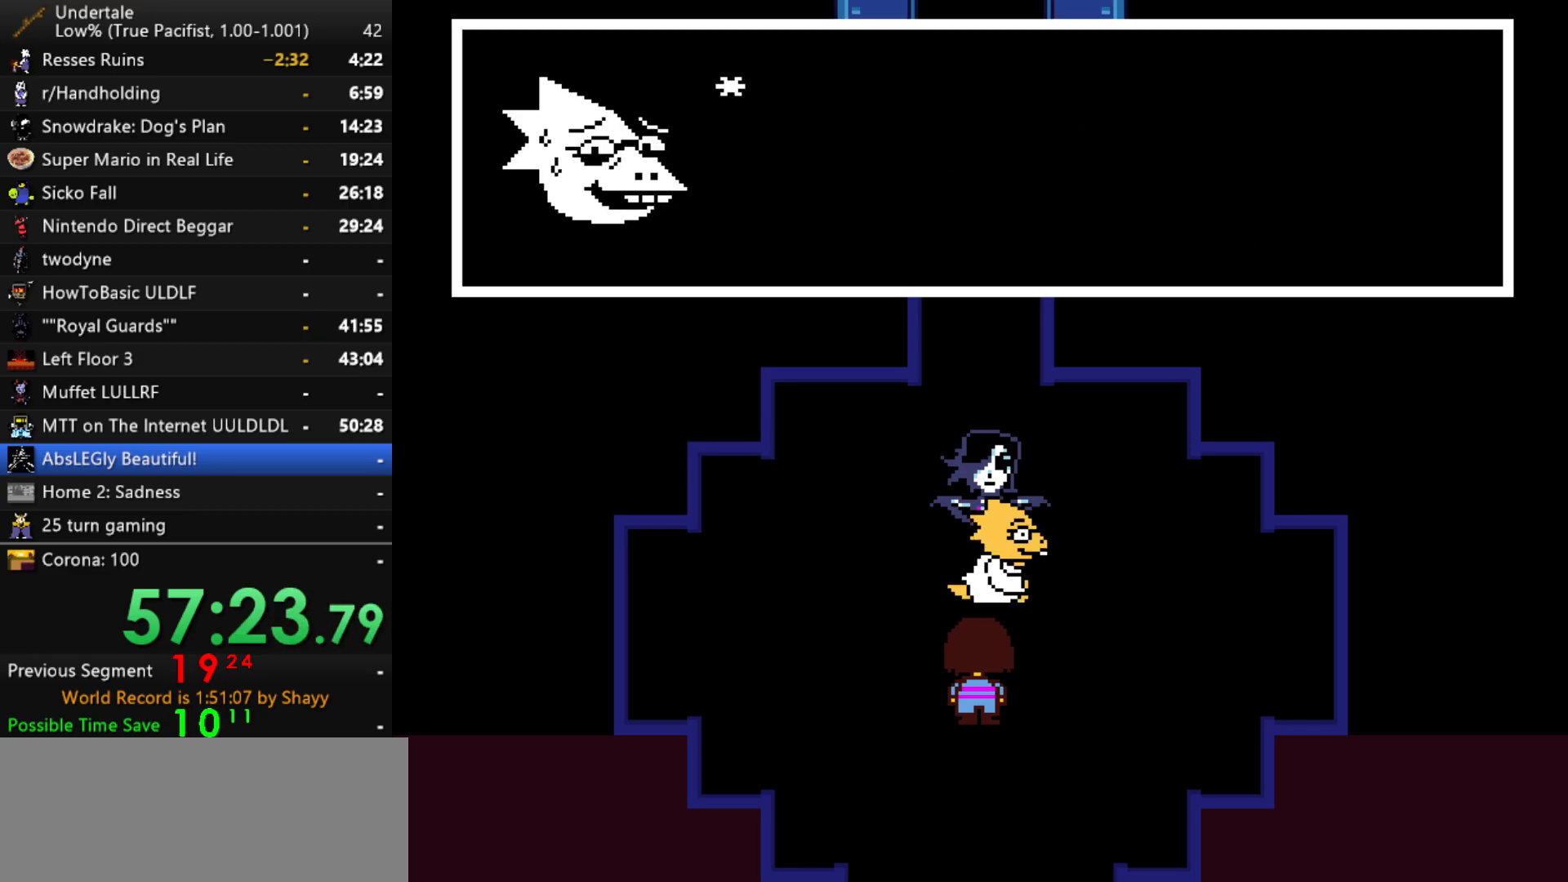
{"keys": [], "events": [[17, "return", "up"], [17, "shift", "up"], [17, "x", "down"], [67, "z", "down"], [117, "x", "up"], [150, "shift", "down"], [150, "z", "up"], [250, "shift", "up"], [250, "x", "down"], [300, "z", "down"], [350, "x", "up"], [350, "z", "up"], [400, "shift", "down"], [434, "shift", "up"]]}
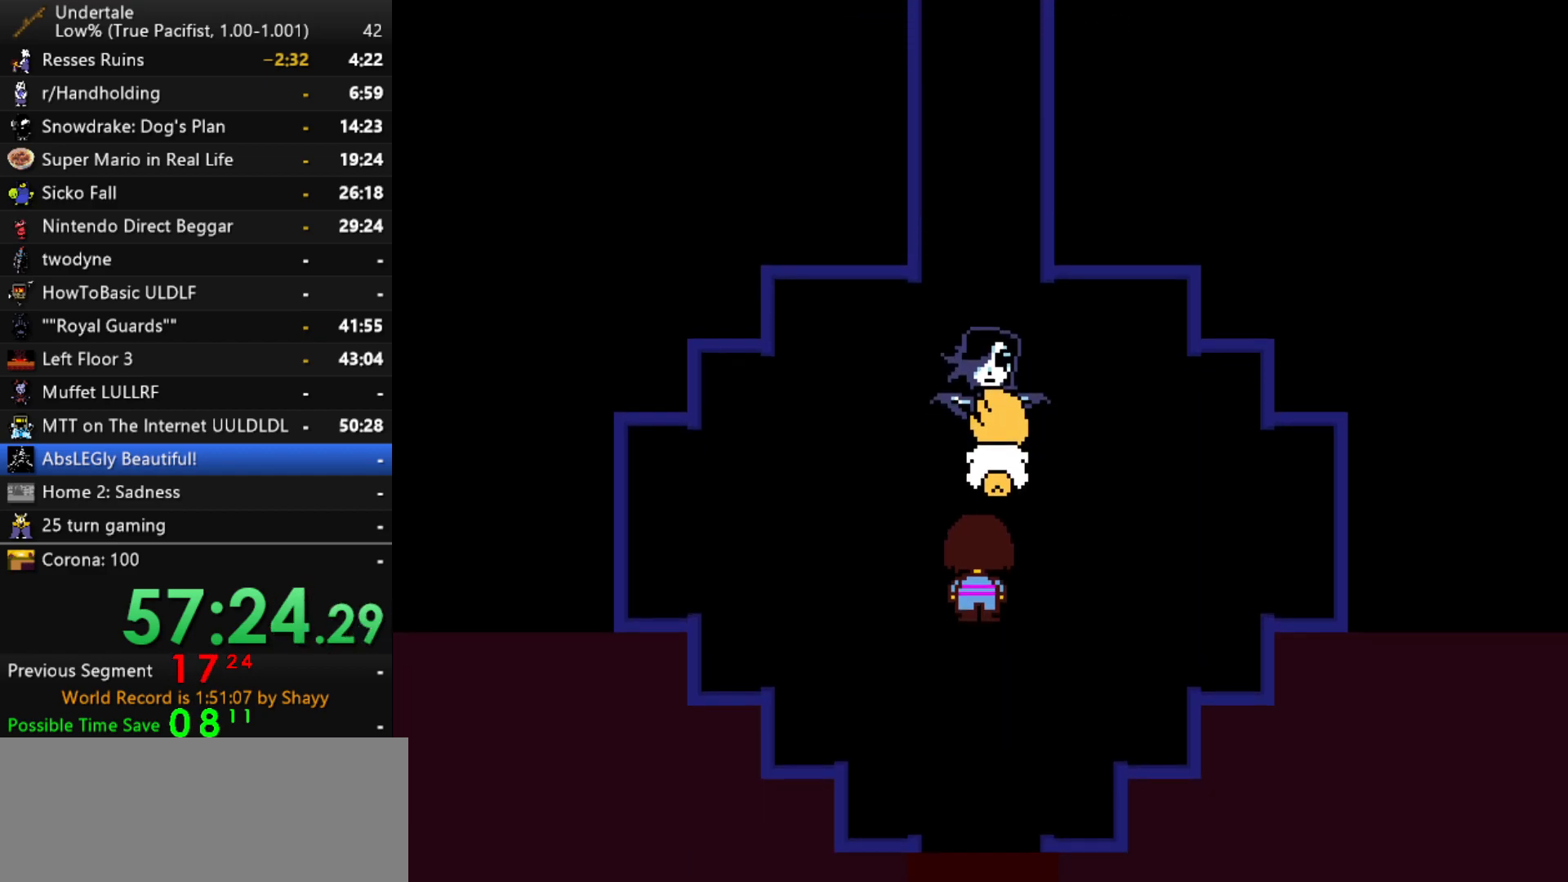
{"keys": ["right", "up"], "events": [[134, "right", "down"], [217, "up", "down"]]}
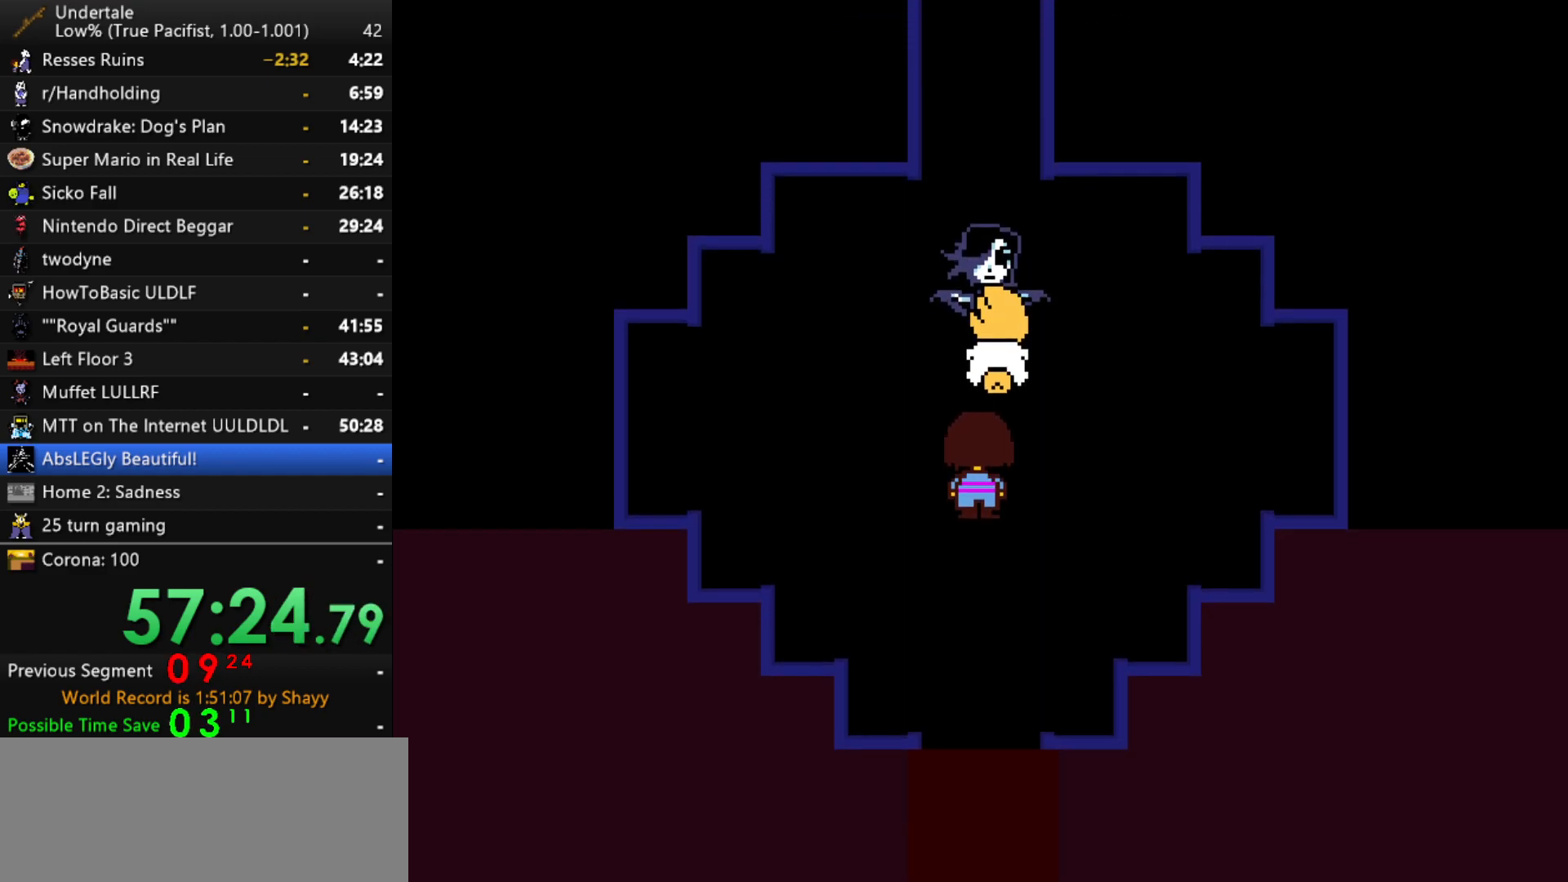
{"keys": ["right"], "events": [[417, "up", "up"]]}
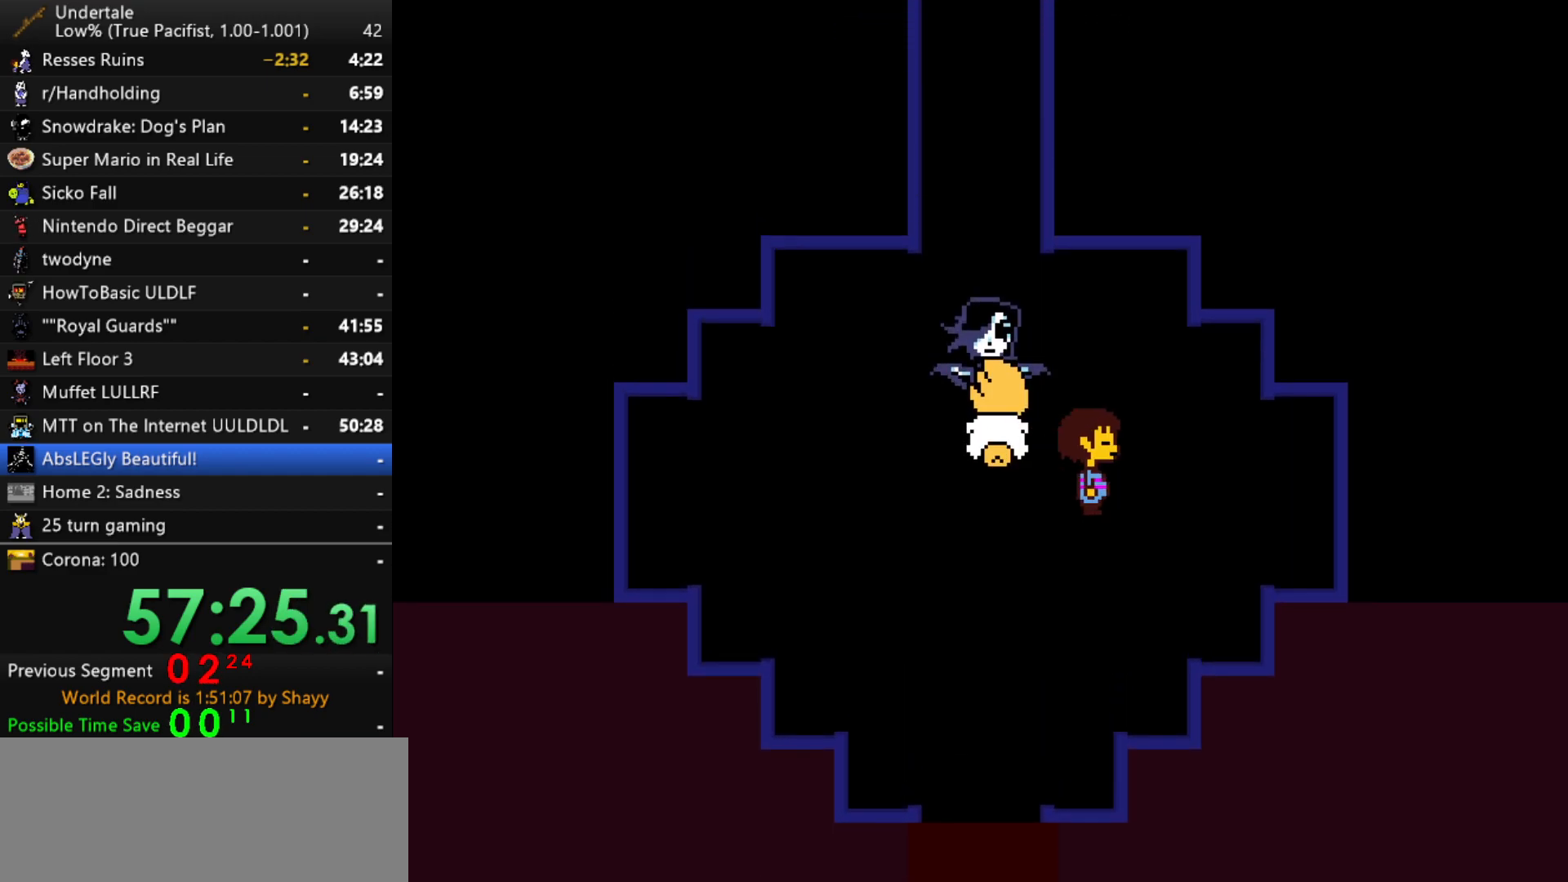
{"keys": ["left", "up"], "events": [[17, "up", "down"], [300, "right", "up"], [350, "left", "down"]]}